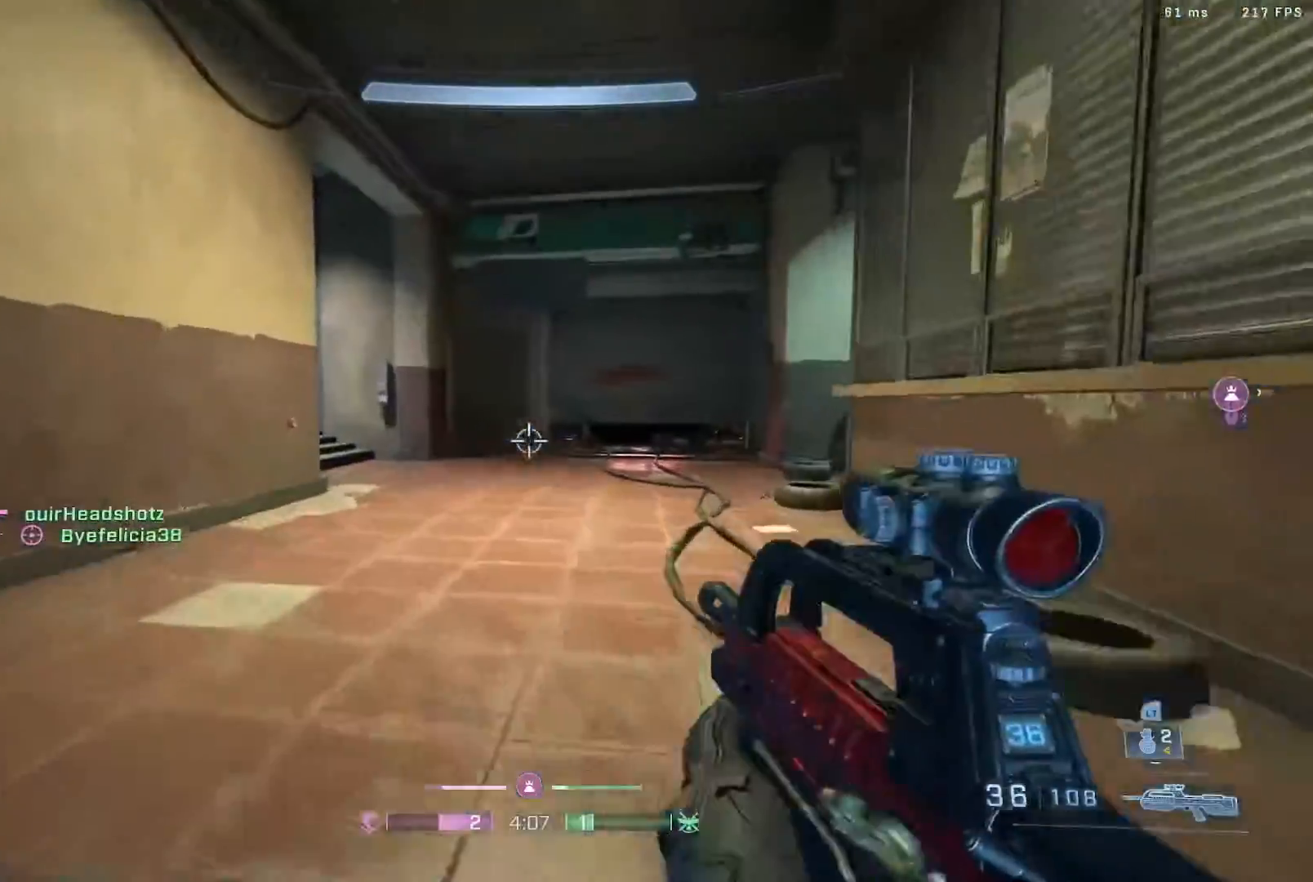
Gameplay with a controller (Xbox layout); each line is a JSON object with the inputs held at the frame after it. "events" lists button and stick changes between this image and that frame as [ms after this image, input, new state], when the widget could be followed in between.
{"buttons": [], "left_stick": "left", "right_stick": "center", "events": [[50, "L3", "down"], [250, "right_stick", "down-left"], [317, "L3", "up"], [400, "B", "down"], [417, "right_stick", "center"], [467, "left_stick", "left"], [500, "B", "up"]]}
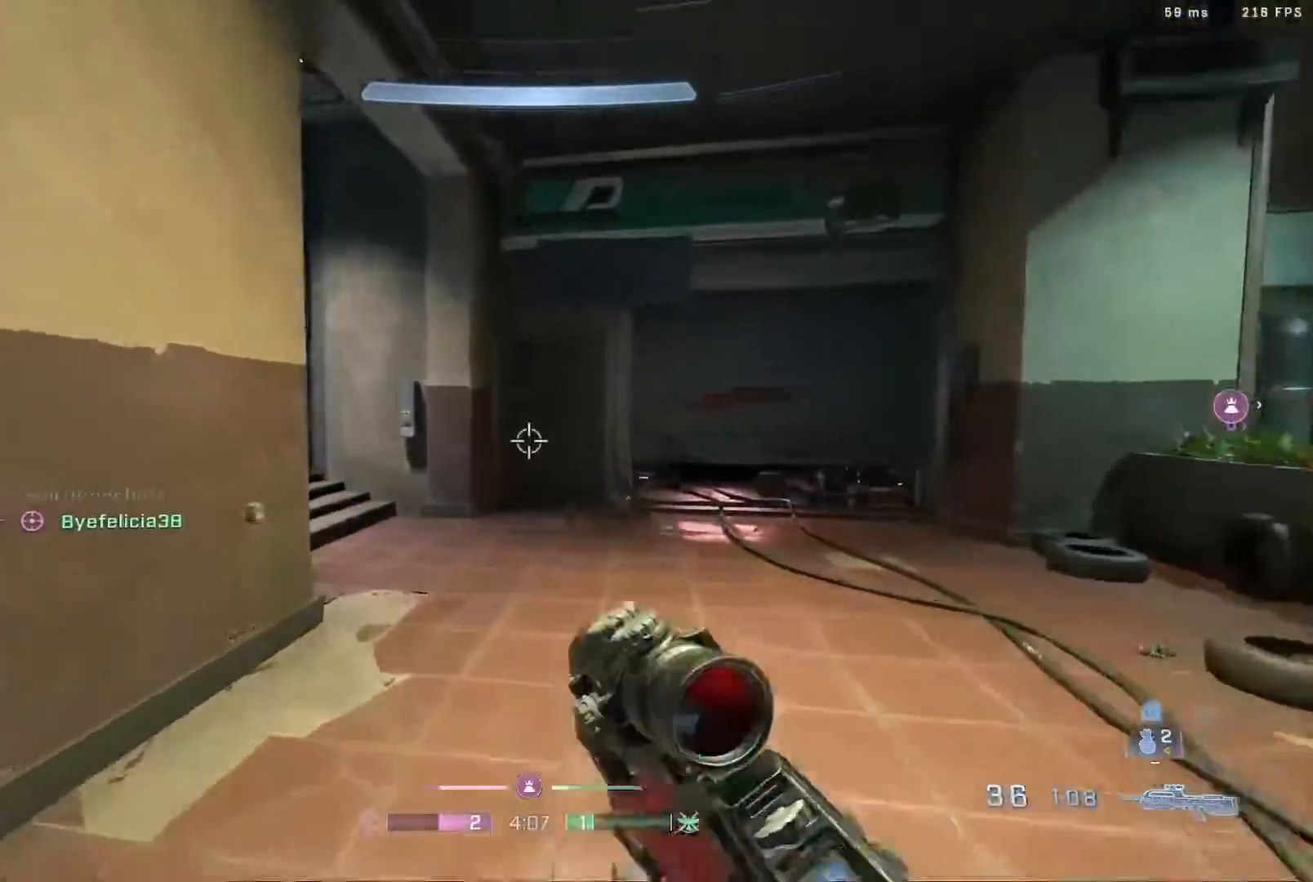
{"buttons": [], "left_stick": "up", "right_stick": "left", "events": [[33, "right_stick", "down-left"], [100, "left_stick", "center"], [133, "right_stick", "down"], [233, "right_stick", "center"], [333, "right_stick", "down-left"], [350, "left_stick", "up"], [383, "right_stick", "left"]]}
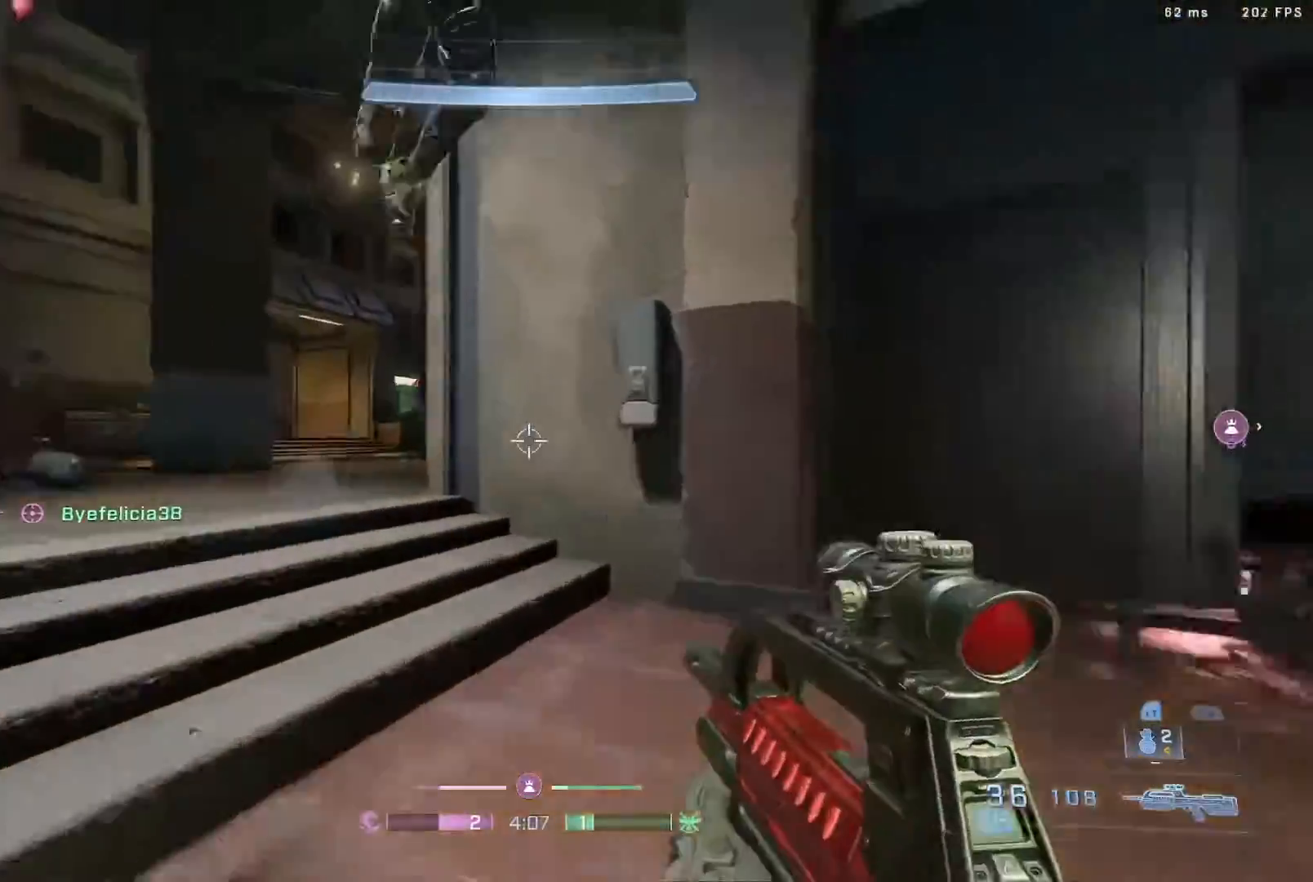
{"buttons": ["B"], "left_stick": "down-right", "right_stick": "right", "events": [[117, "left_stick", "down-left"], [117, "right_stick", "down"], [183, "left_stick", "down"], [217, "right_stick", "right"], [283, "left_stick", "down-right"], [417, "B", "down"]]}
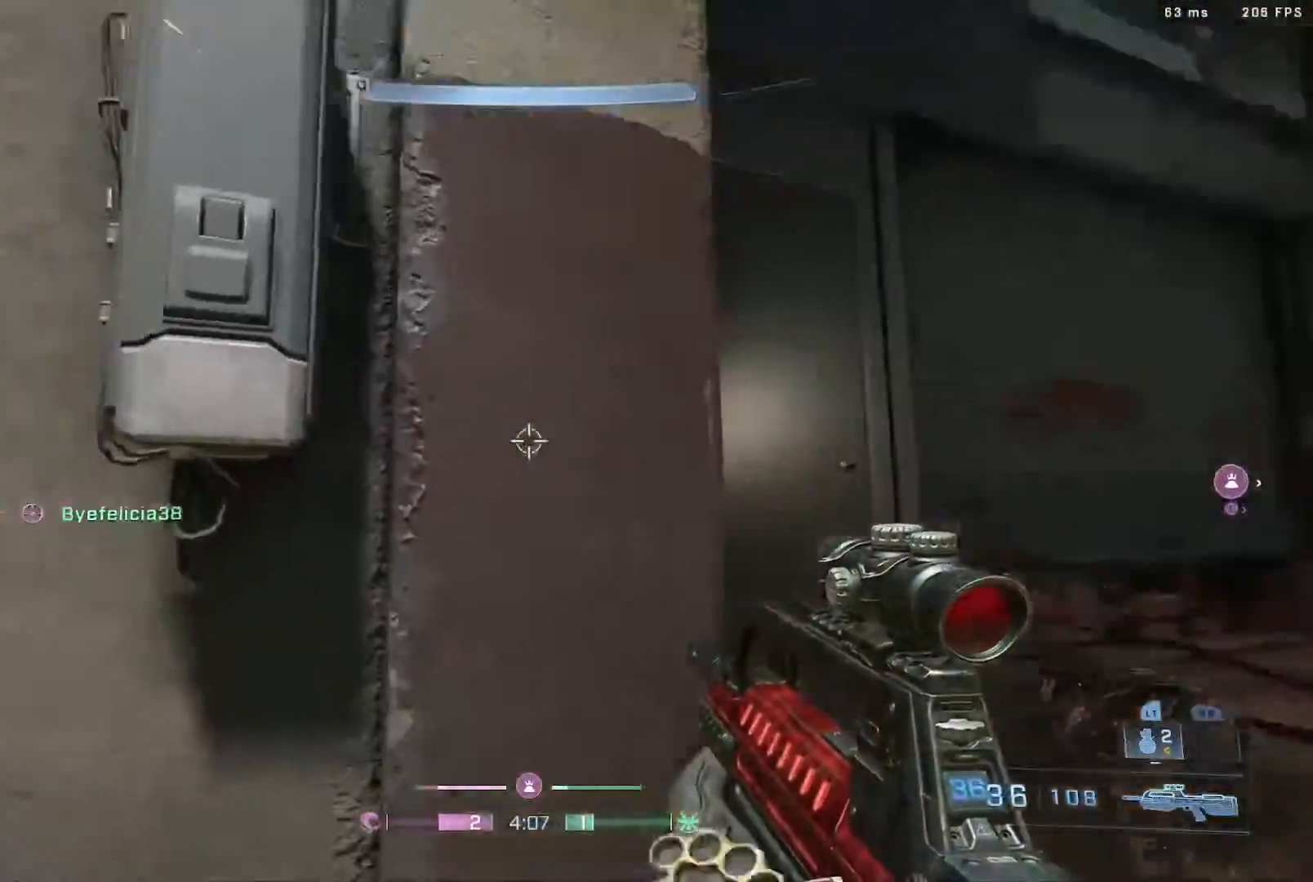
{"buttons": [], "left_stick": "up", "right_stick": "right", "events": [[33, "left_stick", "right"], [183, "B", "up"], [200, "left_stick", "up-right"], [333, "left_stick", "up"]]}
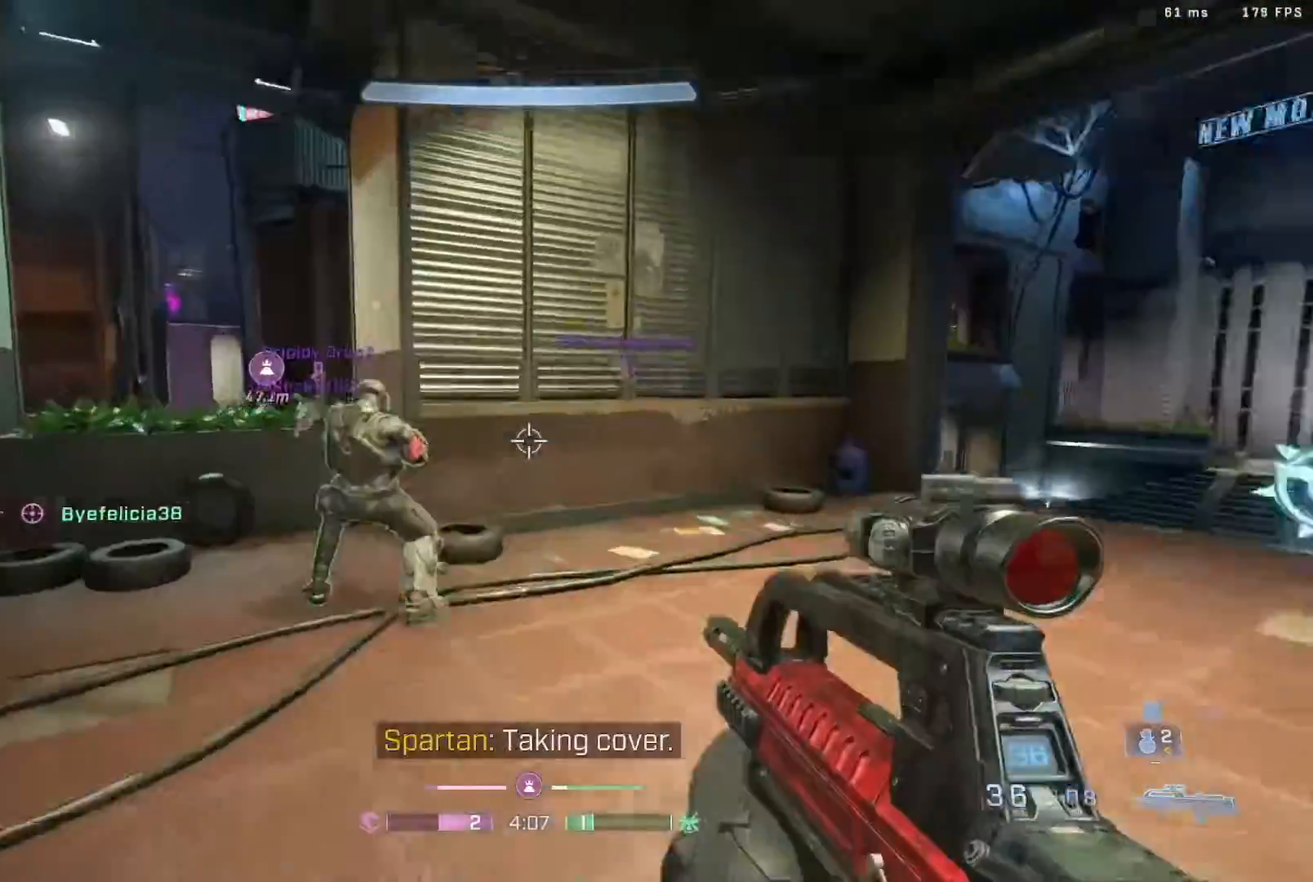
{"buttons": [], "left_stick": "down-left", "right_stick": "left", "events": [[17, "right_stick", "left"], [50, "B", "down"], [167, "right_stick", "down-left"], [233, "B", "up"], [283, "right_stick", "left"], [350, "L1", "down"], [350, "L2", "down"], [433, "L2", "up"], [467, "L1", "up"], [467, "left_stick", "down-left"]]}
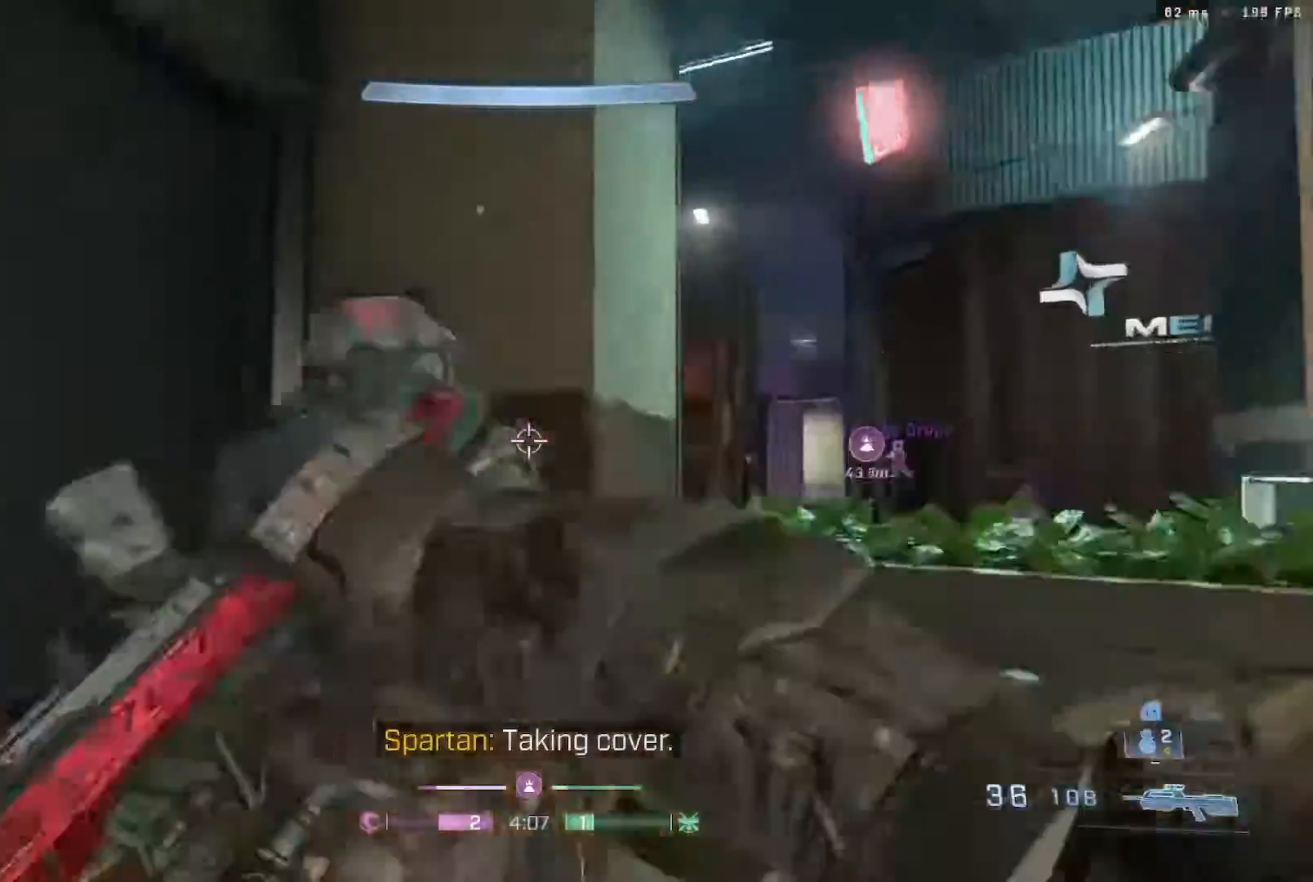
{"buttons": [], "left_stick": "right", "right_stick": "center", "events": [[50, "left_stick", "down"], [117, "left_stick", "down-right"], [133, "right_stick", "up"], [283, "right_stick", "left"], [417, "right_stick", "center"], [483, "left_stick", "right"]]}
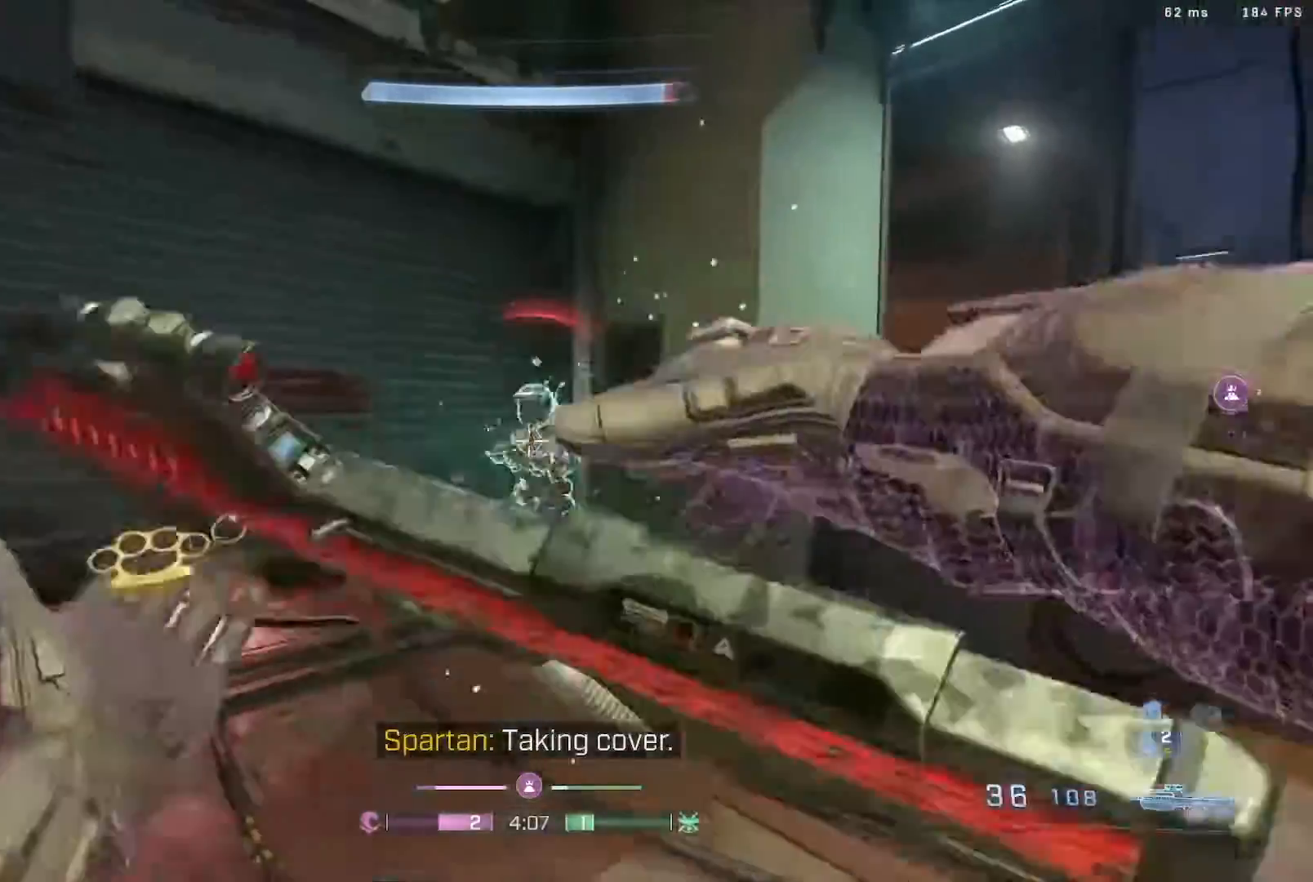
{"buttons": [], "left_stick": "right", "right_stick": "right", "events": [[117, "right_stick", "down-left"], [217, "left_stick", "up-left"], [233, "right_stick", "left"], [300, "R2", "down"], [333, "left_stick", "left"], [350, "L1", "down"], [350, "L2", "down"], [383, "R2", "up"], [417, "L2", "up"], [417, "right_stick", "right"], [433, "left_stick", "right"], [483, "L1", "up"]]}
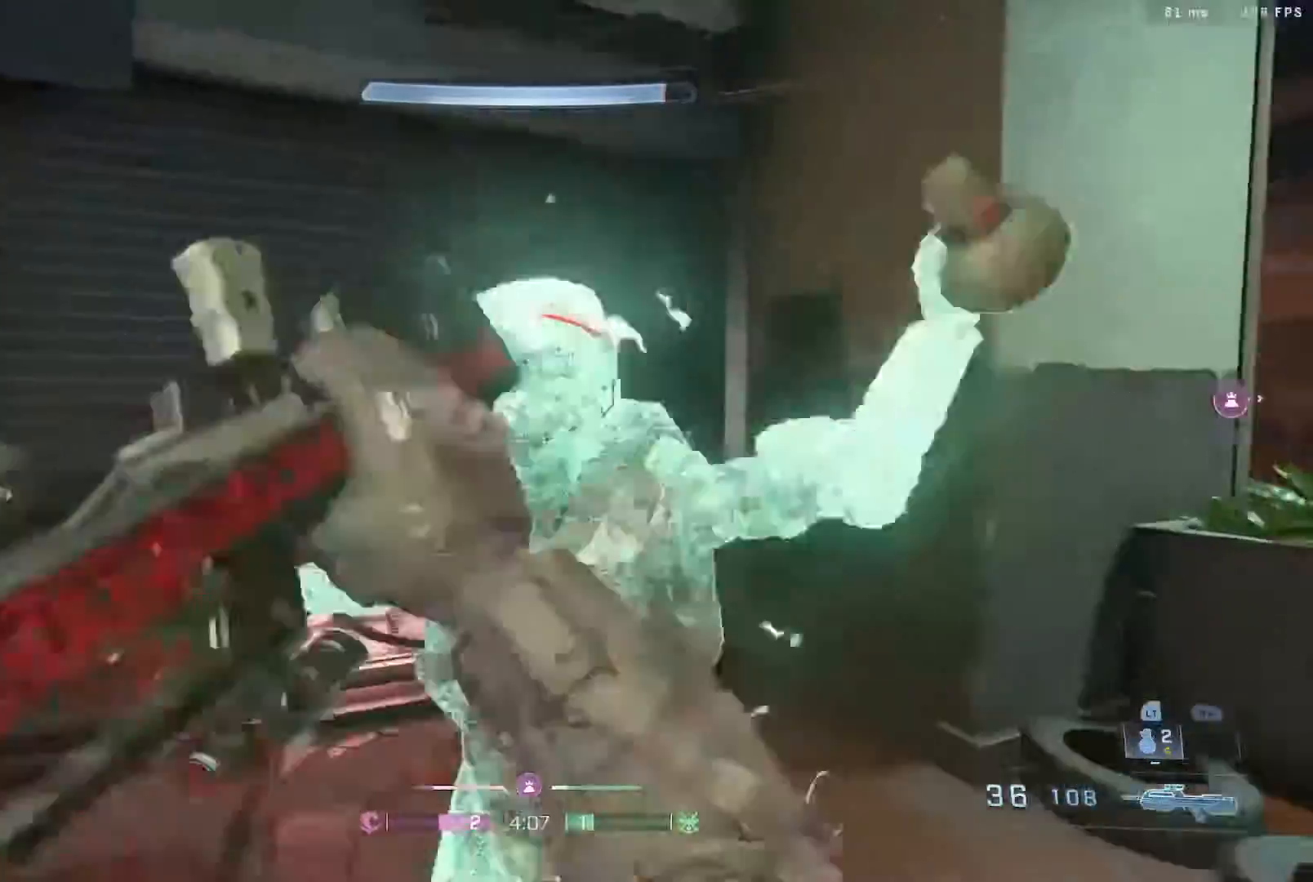
{"buttons": ["L3"], "left_stick": "up", "right_stick": "center", "events": [[50, "right_stick", "left"], [100, "left_stick", "down"], [217, "left_stick", "left"], [317, "left_stick", "up"], [417, "L3", "down"], [483, "right_stick", "center"]]}
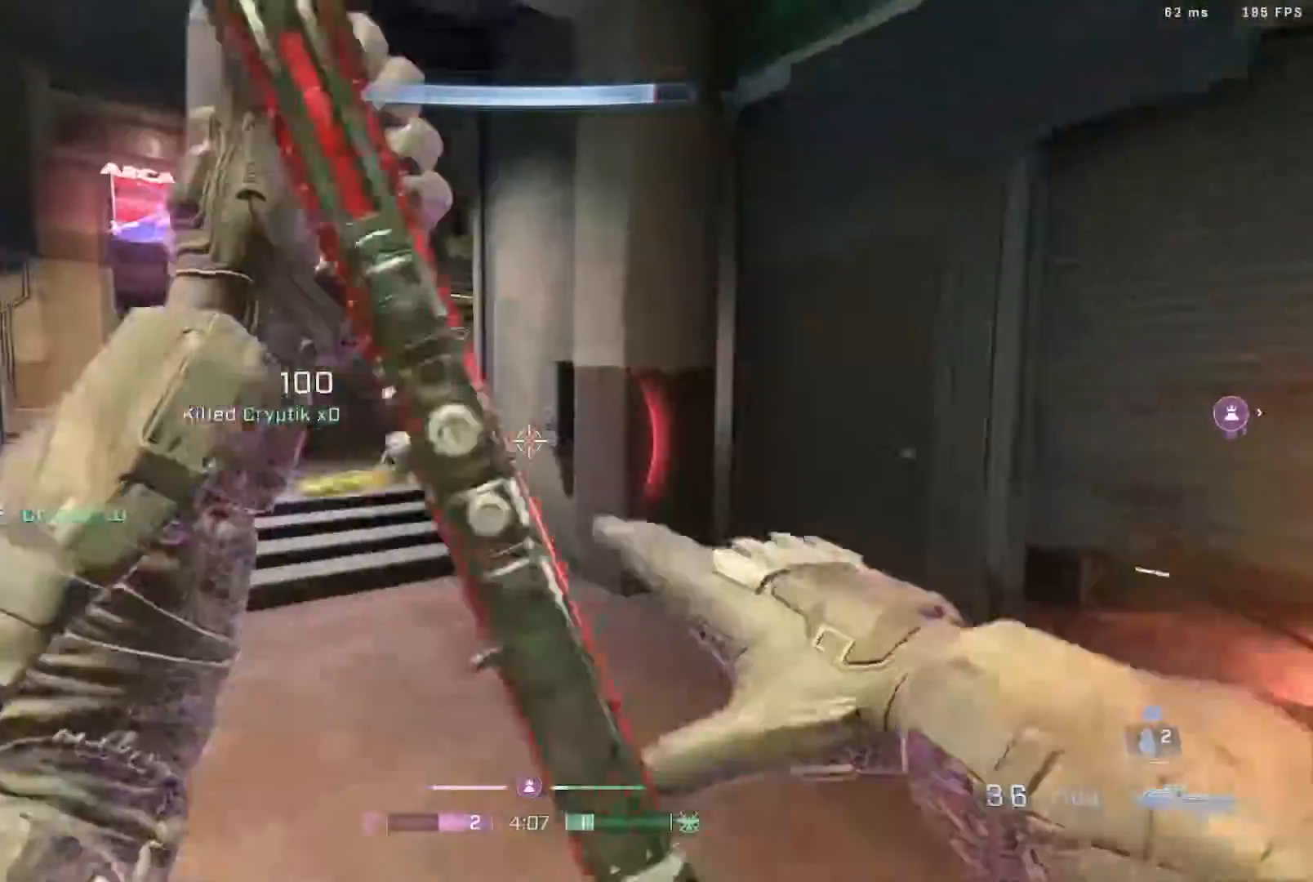
{"buttons": ["B"], "left_stick": "up", "right_stick": "down-right", "events": [[50, "L3", "up"], [150, "L3", "down"], [150, "right_stick", "left"], [283, "right_stick", "center"], [317, "B", "down"], [350, "right_stick", "right"], [417, "right_stick", "down-right"], [483, "L3", "up"]]}
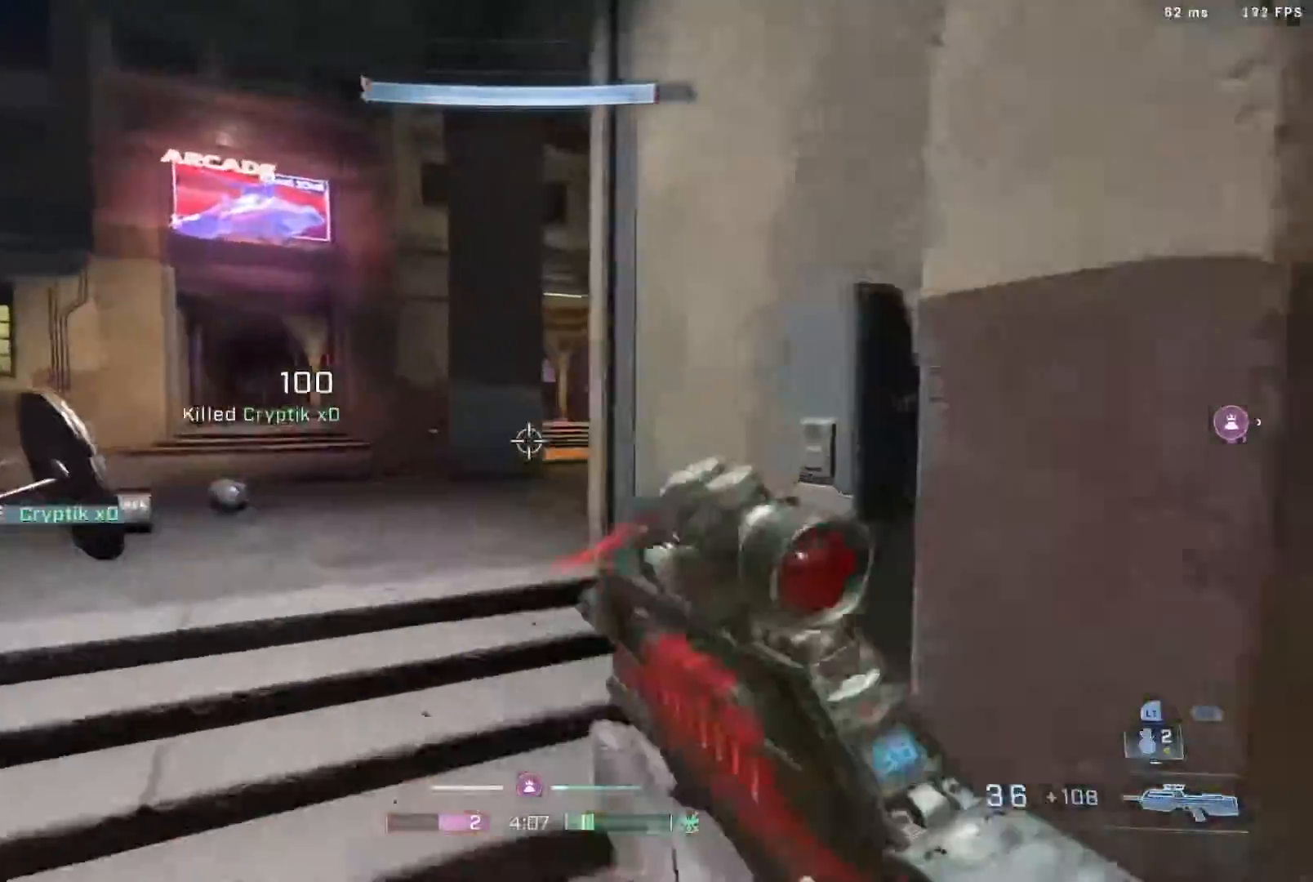
{"buttons": ["B"], "left_stick": "up", "right_stick": "right", "events": [[183, "right_stick", "right"]]}
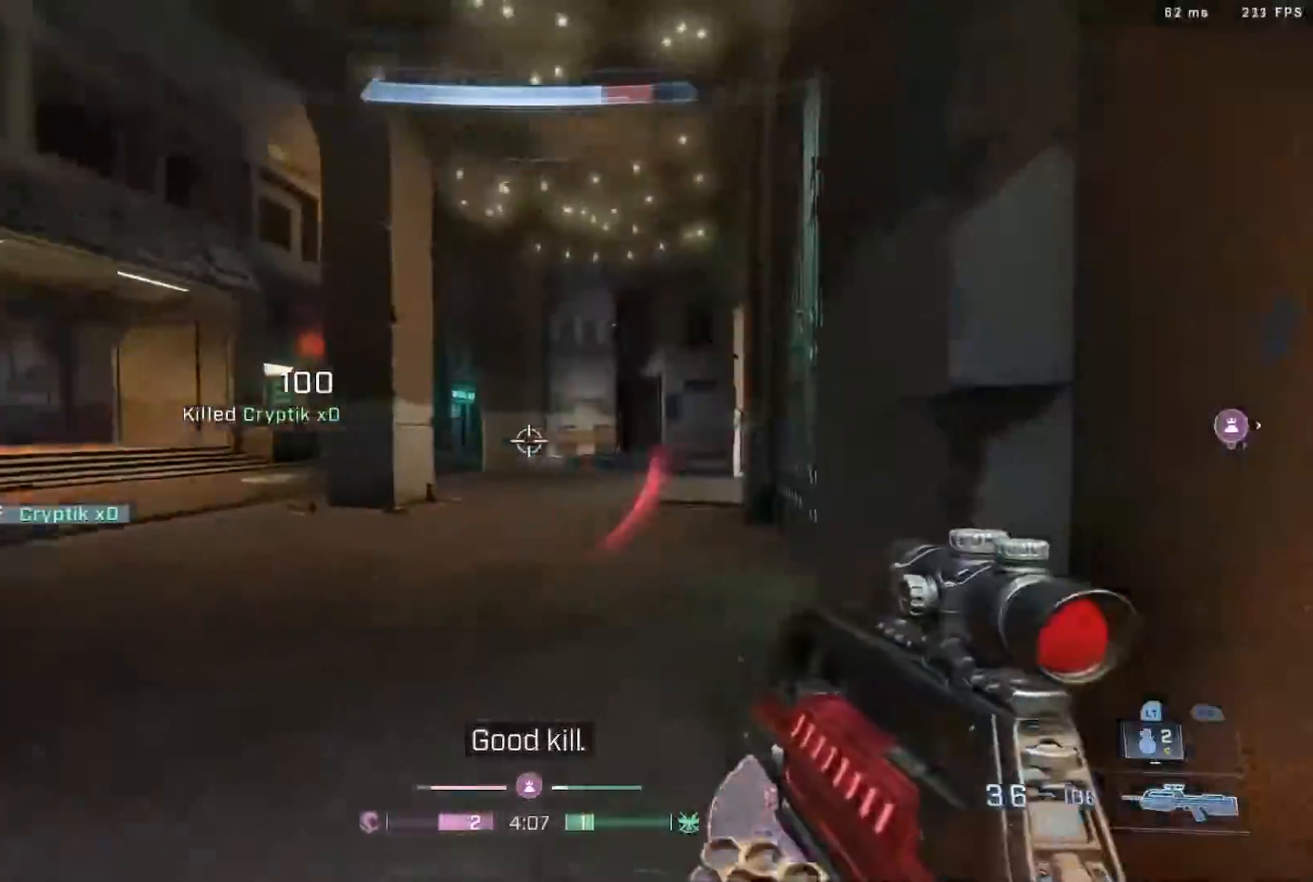
{"buttons": [], "left_stick": "up", "right_stick": "up-right", "events": [[83, "left_stick", "up-right"], [83, "right_stick", "center"], [250, "B", "up"], [367, "right_stick", "up-right"], [483, "left_stick", "up"]]}
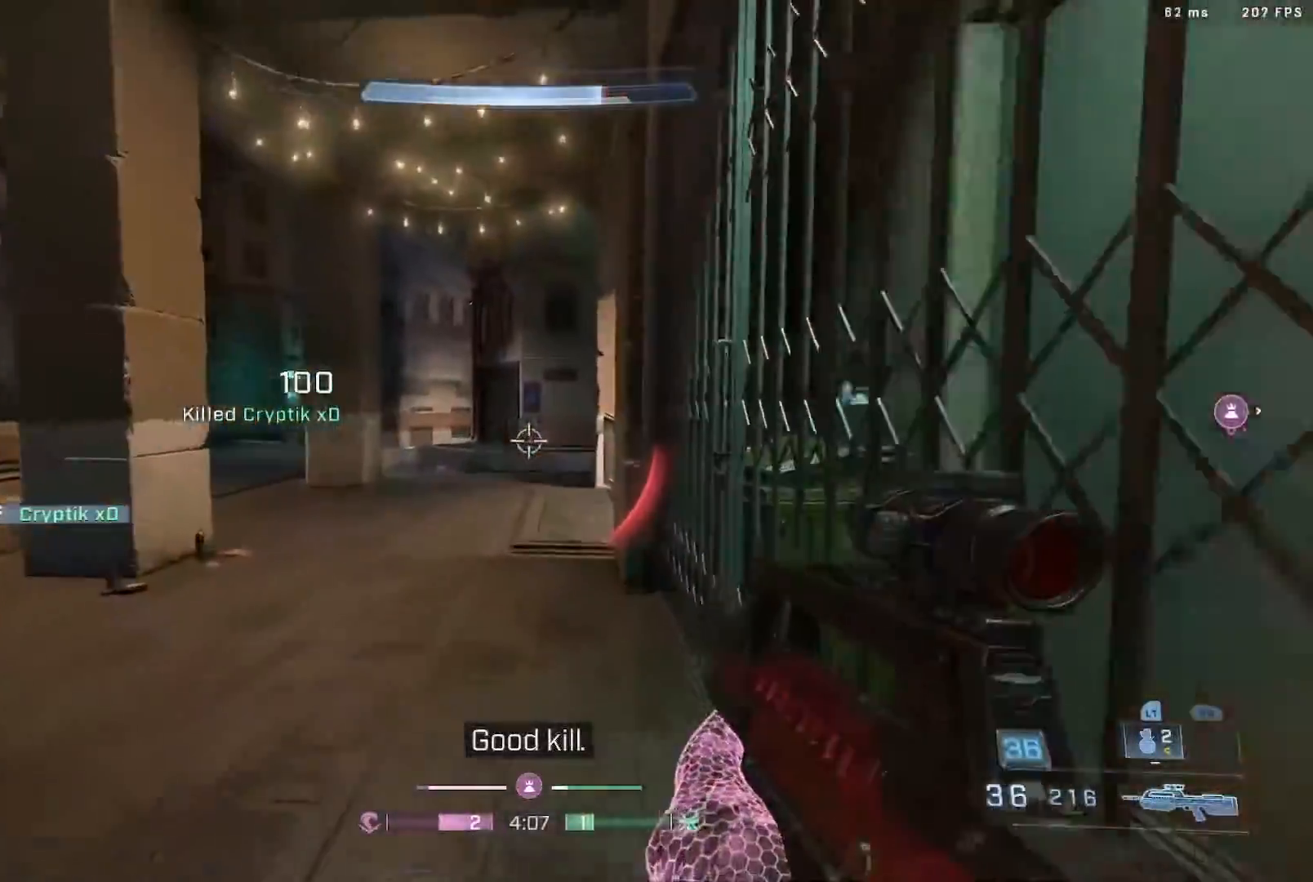
{"buttons": ["B"], "left_stick": "center", "right_stick": "right", "events": [[17, "L3", "down"], [183, "B", "down"], [233, "L3", "up"], [317, "right_stick", "center"], [367, "left_stick", "center"], [400, "right_stick", "right"]]}
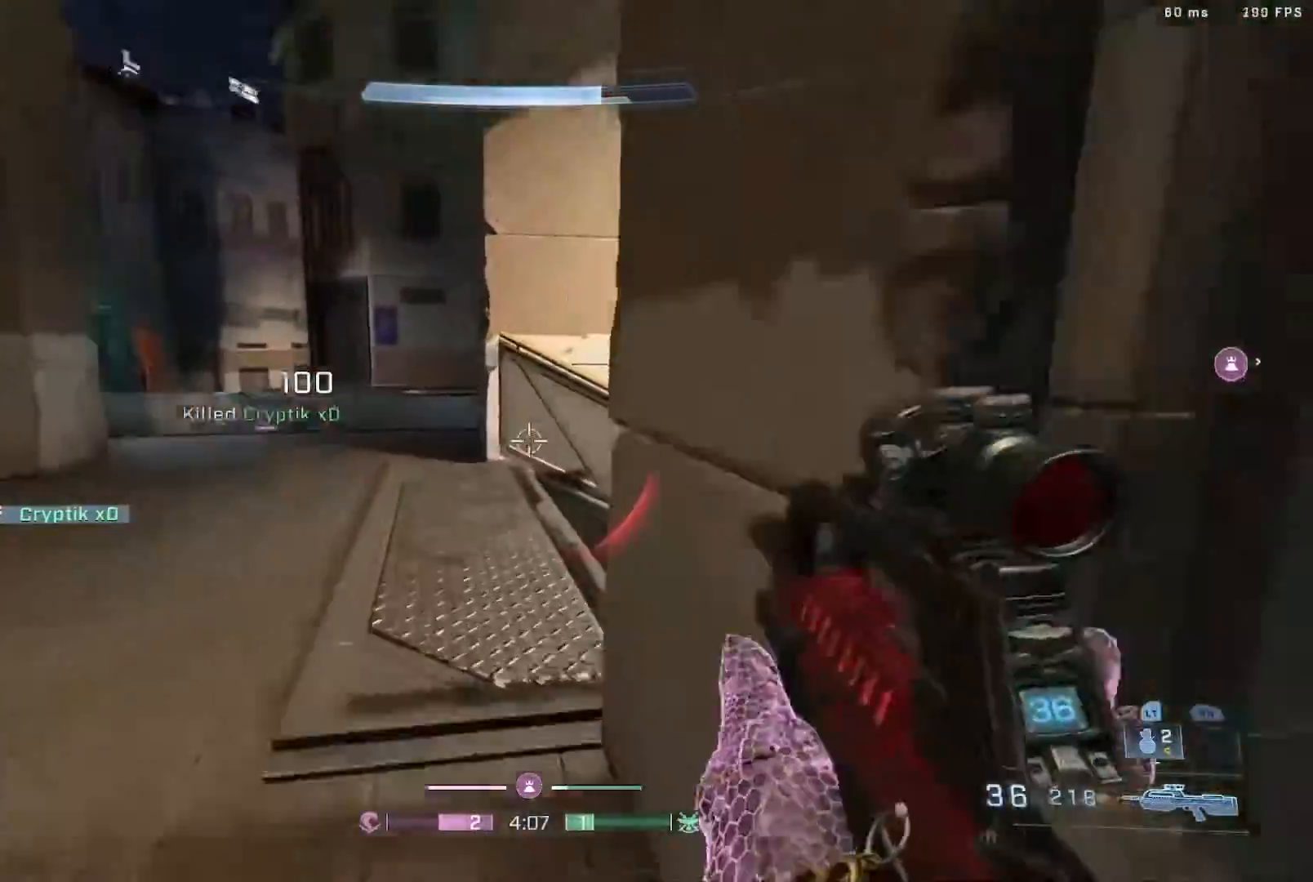
{"buttons": [], "left_stick": "up-right", "right_stick": "right", "events": [[100, "B", "up"], [100, "left_stick", "up"], [250, "left_stick", "up-right"], [317, "right_stick", "center"], [383, "right_stick", "down"], [483, "right_stick", "right"]]}
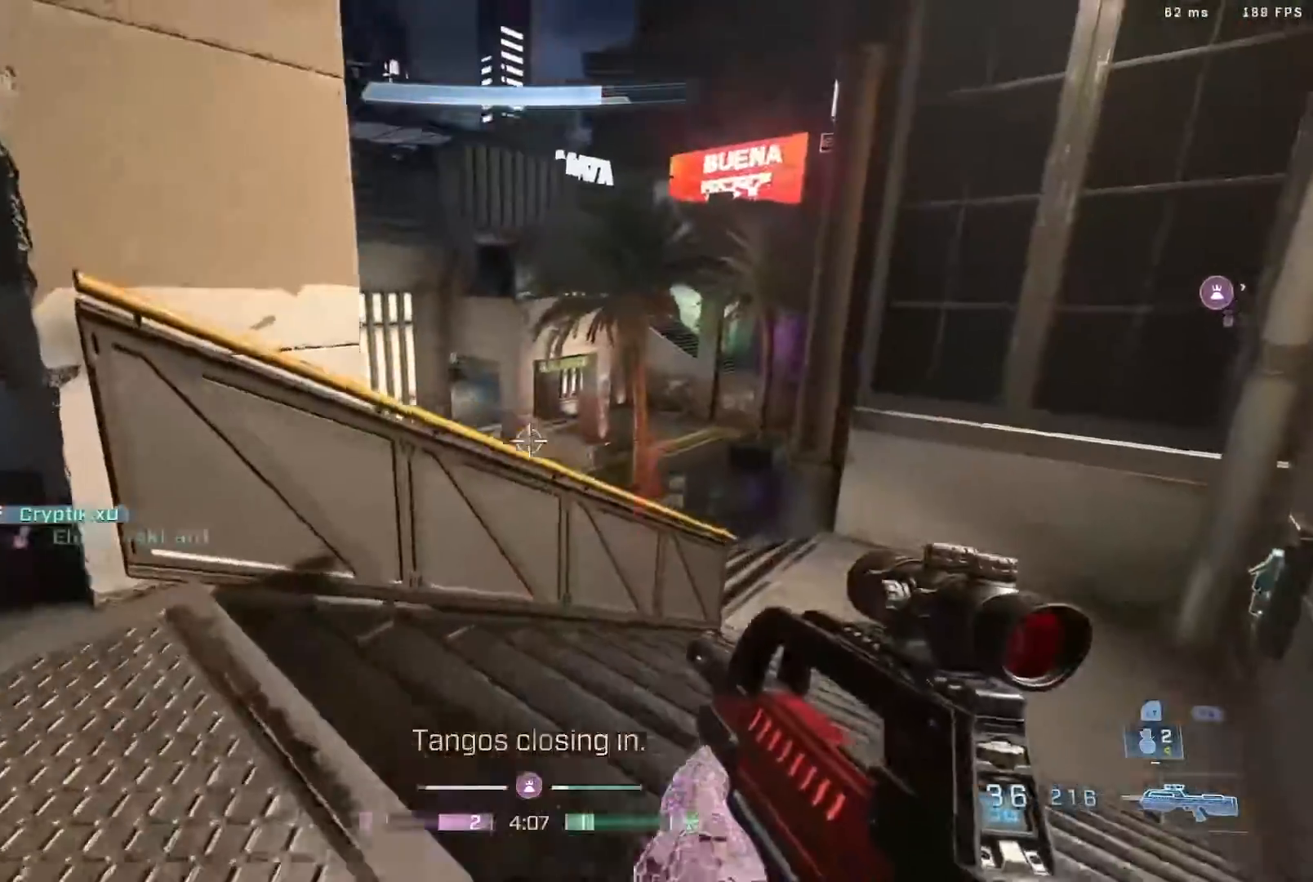
{"buttons": [], "left_stick": "left", "right_stick": "down", "events": [[117, "right_stick", "center"], [283, "right_stick", "down"], [317, "left_stick", "left"], [383, "right_stick", "center"], [483, "right_stick", "down"]]}
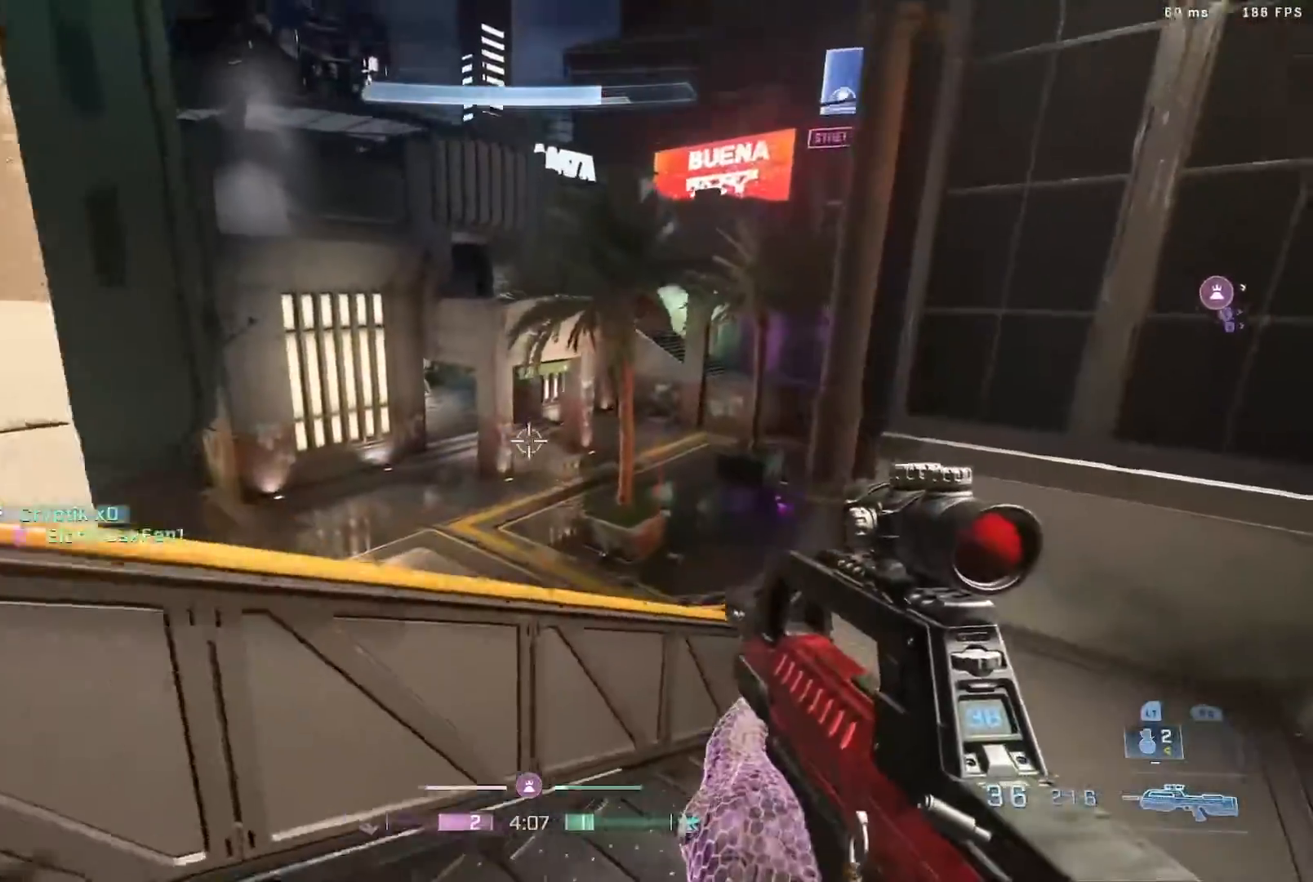
{"buttons": [], "left_stick": "left", "right_stick": "right", "events": [[50, "right_stick", "down-left"], [283, "right_stick", "right"]]}
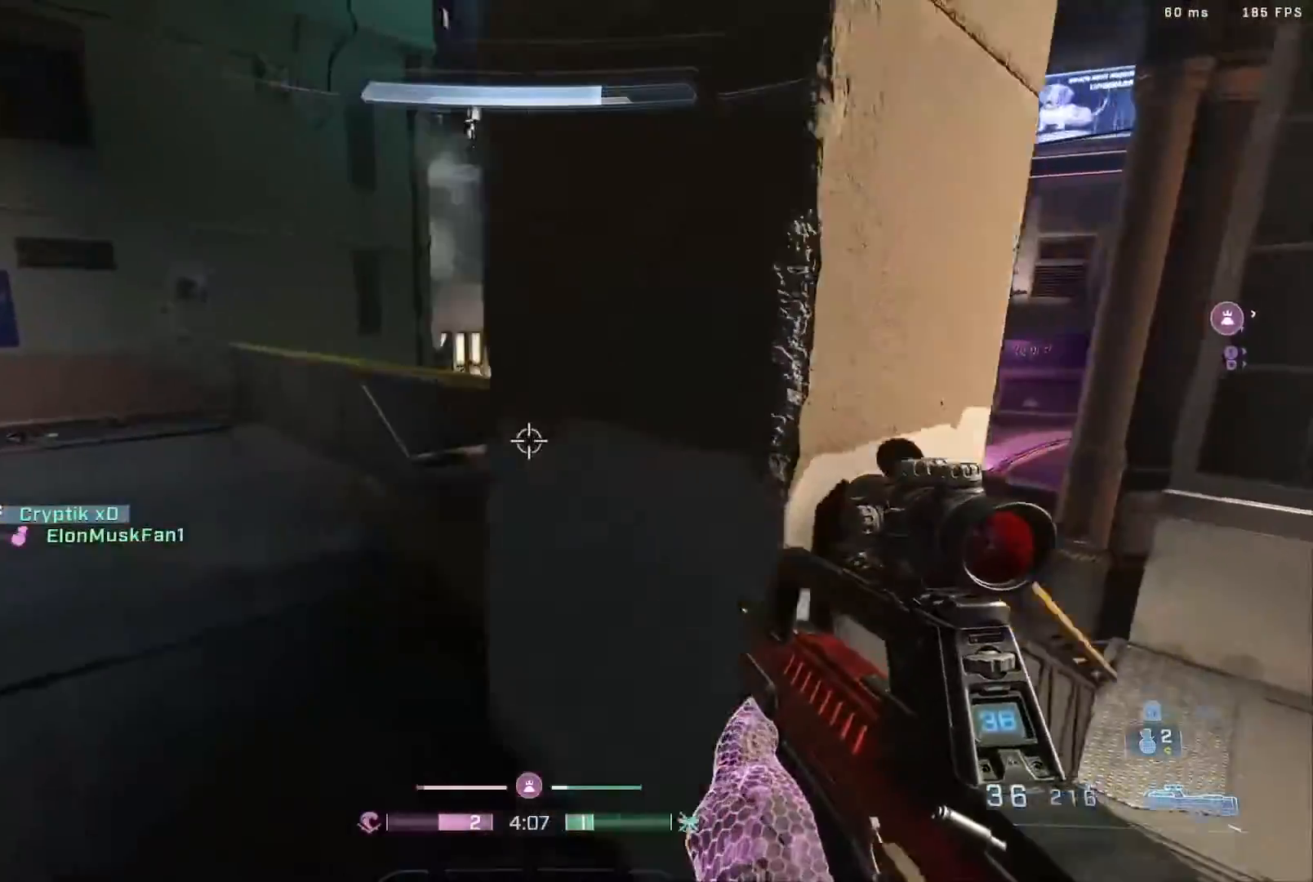
{"buttons": [], "left_stick": "left", "right_stick": "down-right", "events": [[17, "left_stick", "up-left"], [167, "A", "down"], [283, "A", "up"], [433, "right_stick", "down-right"], [500, "left_stick", "left"]]}
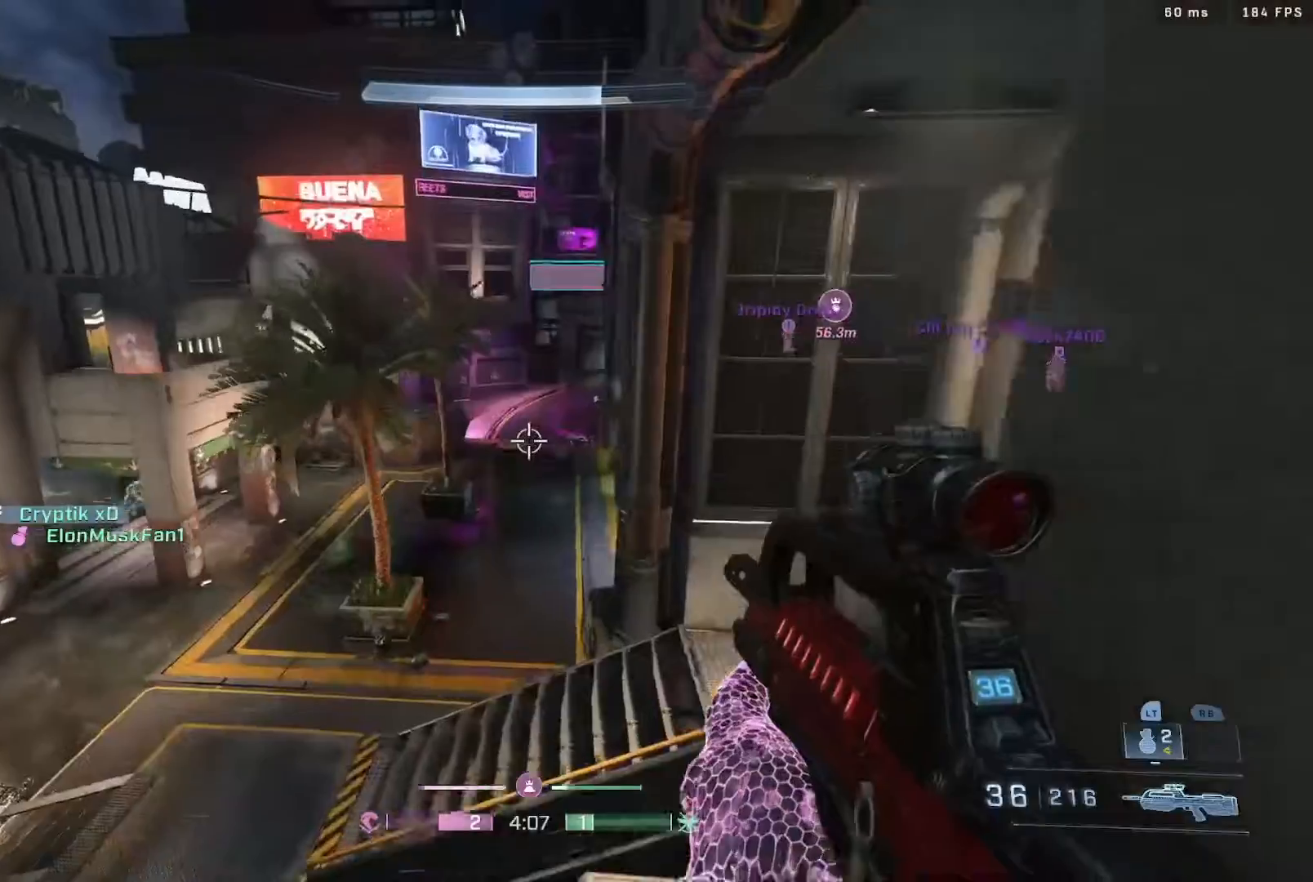
{"buttons": [], "left_stick": "up-left", "right_stick": "center", "events": [[317, "right_stick", "up-left"], [383, "left_stick", "up-left"], [417, "right_stick", "center"]]}
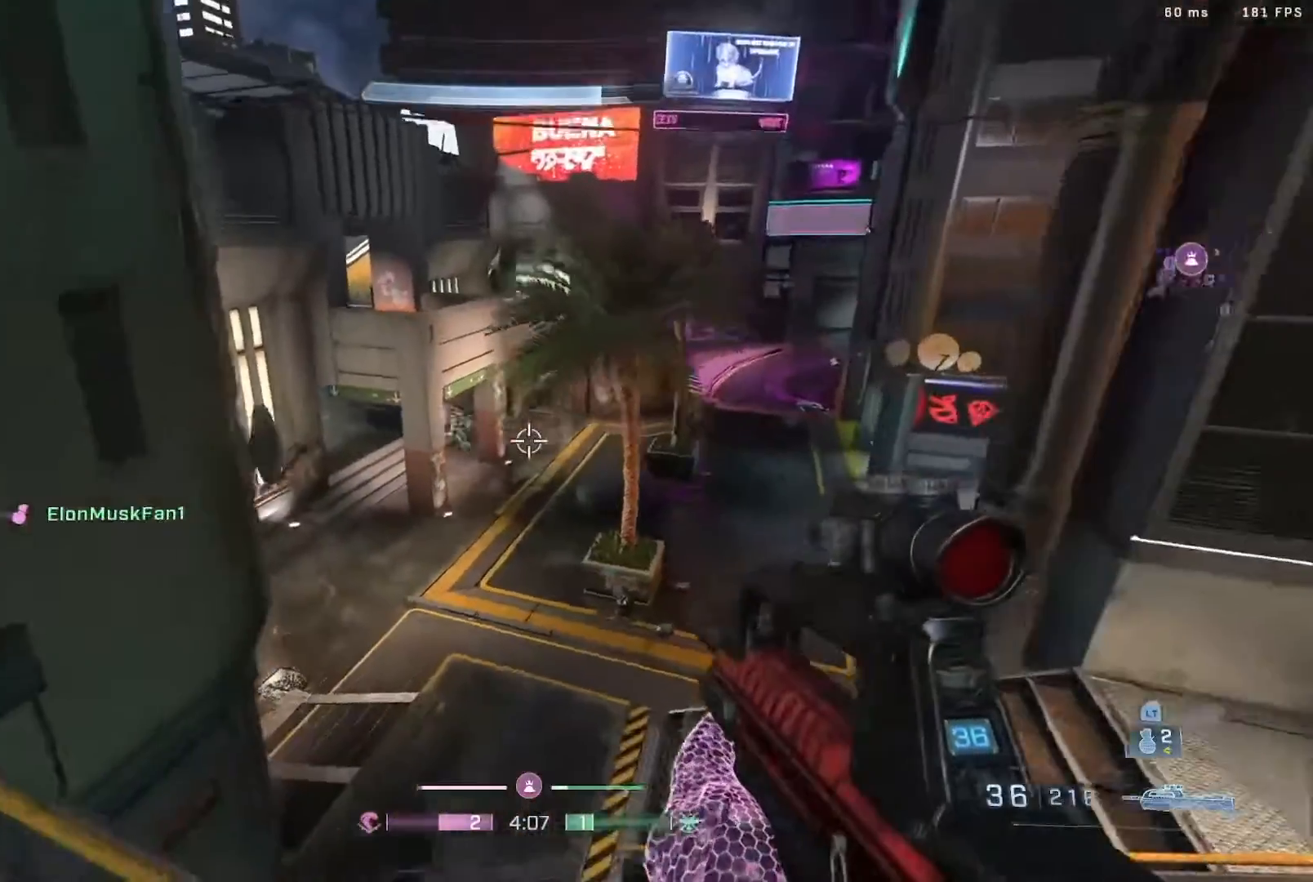
{"buttons": ["R2"], "left_stick": "right", "right_stick": "up-right", "events": [[17, "left_stick", "center"], [133, "right_stick", "down"], [217, "left_stick", "right"], [217, "right_stick", "down-left"], [333, "right_stick", "down"], [433, "R2", "down"], [467, "right_stick", "up-right"]]}
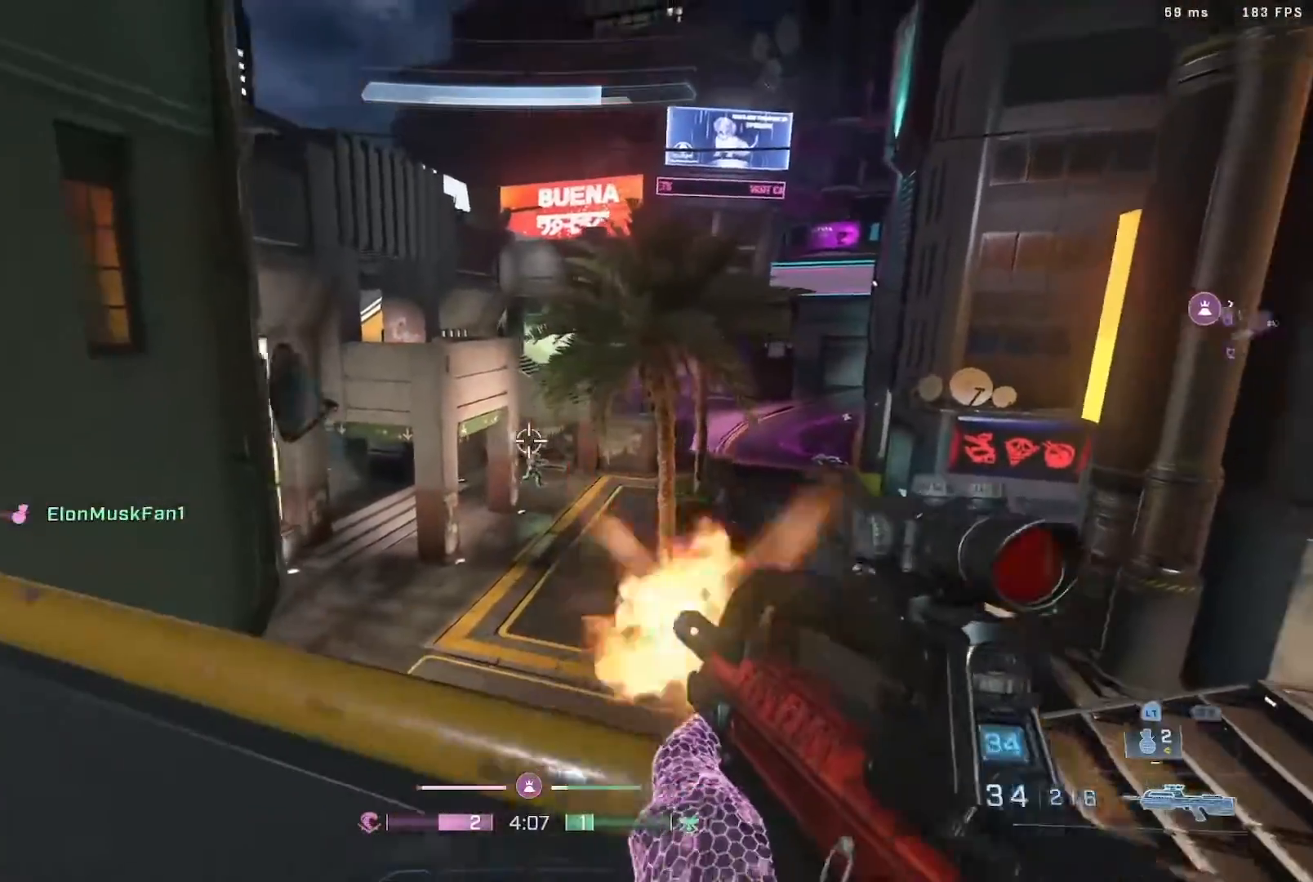
{"buttons": ["R2"], "left_stick": "right", "right_stick": "up", "events": [[17, "right_stick", "center"], [83, "R2", "up"], [167, "right_stick", "up-right"], [217, "R2", "down"], [217, "right_stick", "up"], [350, "R2", "up"], [350, "right_stick", "center"], [417, "R2", "down"], [433, "right_stick", "up"]]}
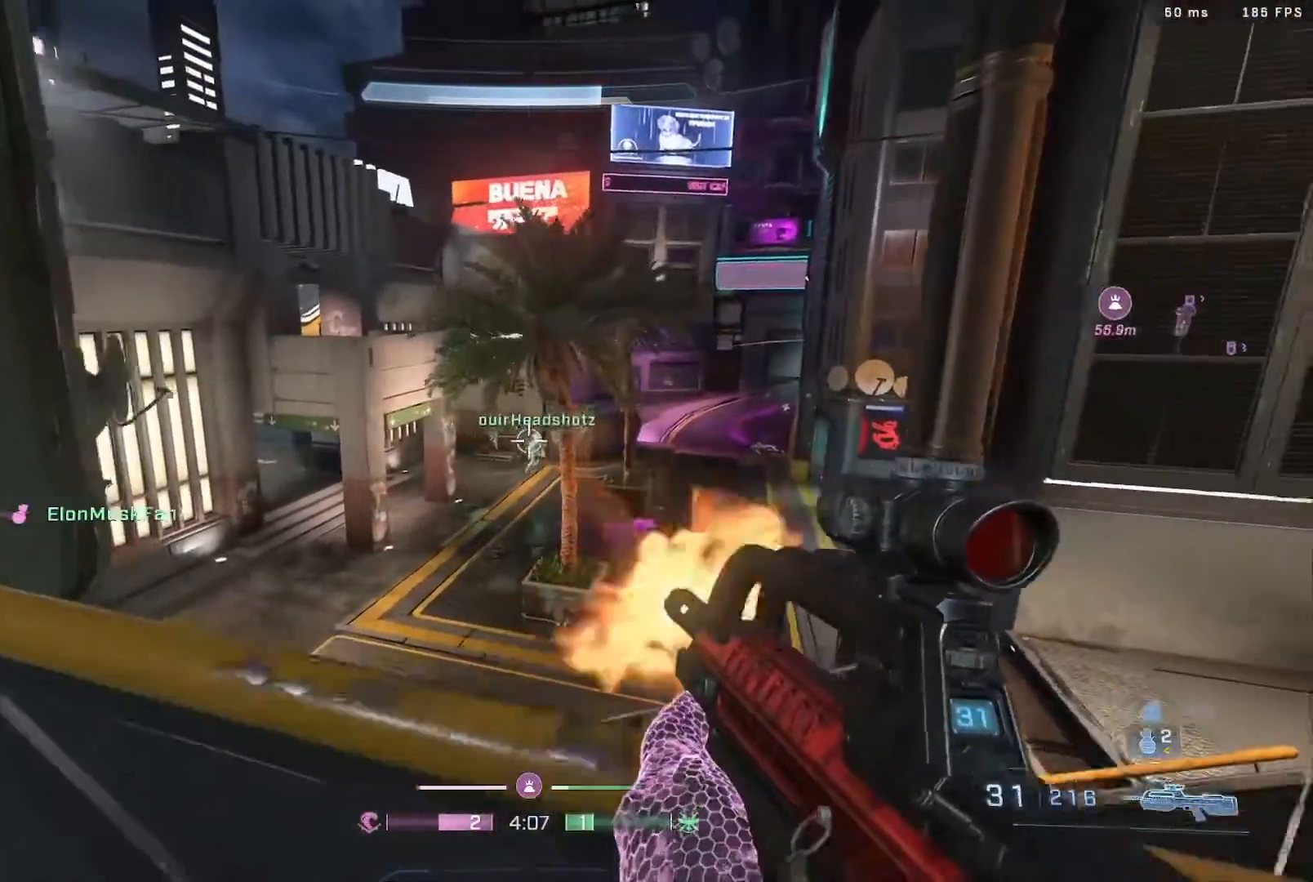
{"buttons": ["R2"], "left_stick": "right", "right_stick": "center", "events": [[67, "R2", "up"], [133, "right_stick", "center"], [150, "R2", "down"], [183, "right_stick", "right"], [283, "R2", "up"], [317, "right_stick", "center"], [350, "R2", "down"]]}
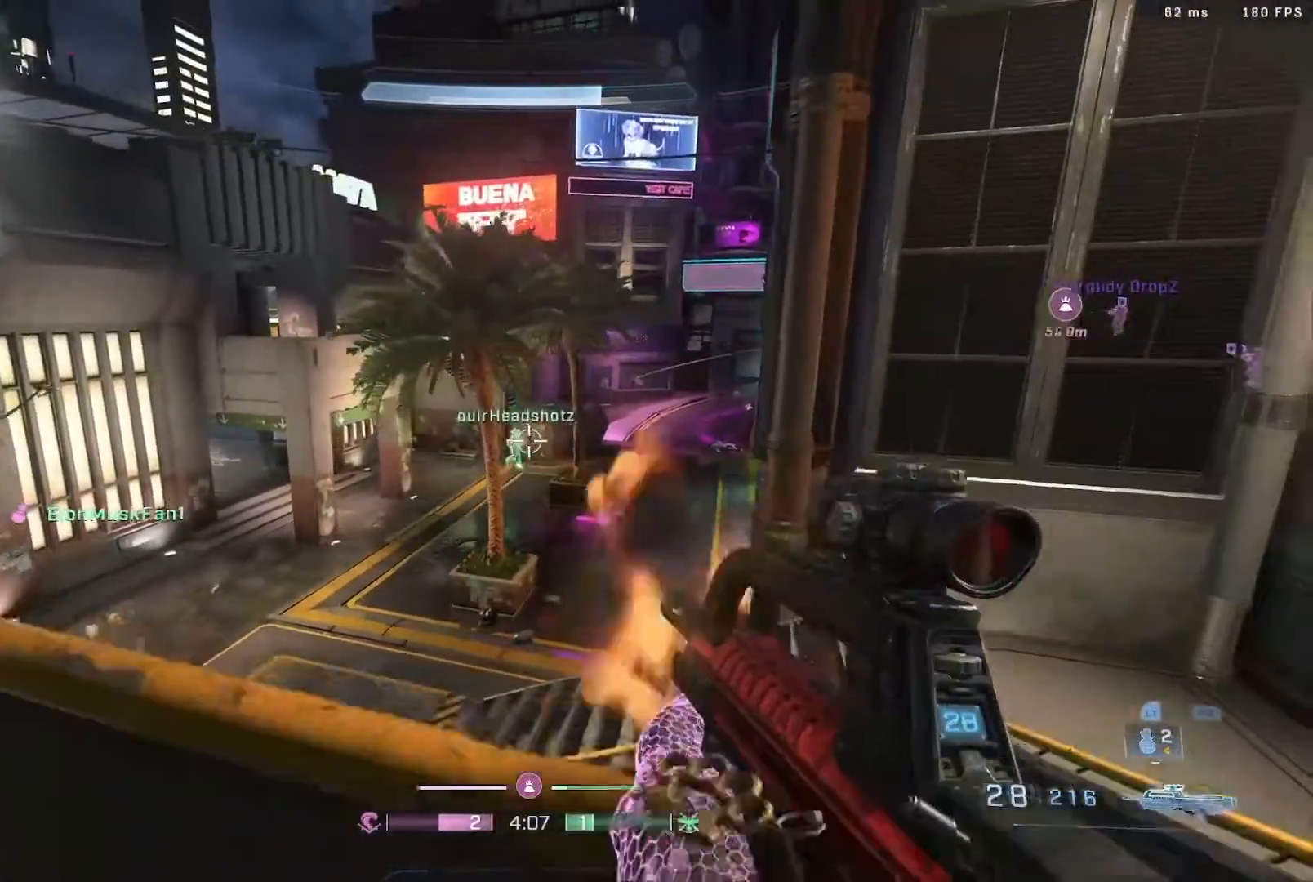
{"buttons": [], "left_stick": "up", "right_stick": "center", "events": [[33, "R2", "up"], [33, "left_stick", "center"], [100, "left_stick", "left"], [133, "right_stick", "left"], [267, "R2", "down"], [317, "left_stick", "up-left"], [367, "right_stick", "center"], [483, "R2", "up"], [483, "left_stick", "up"]]}
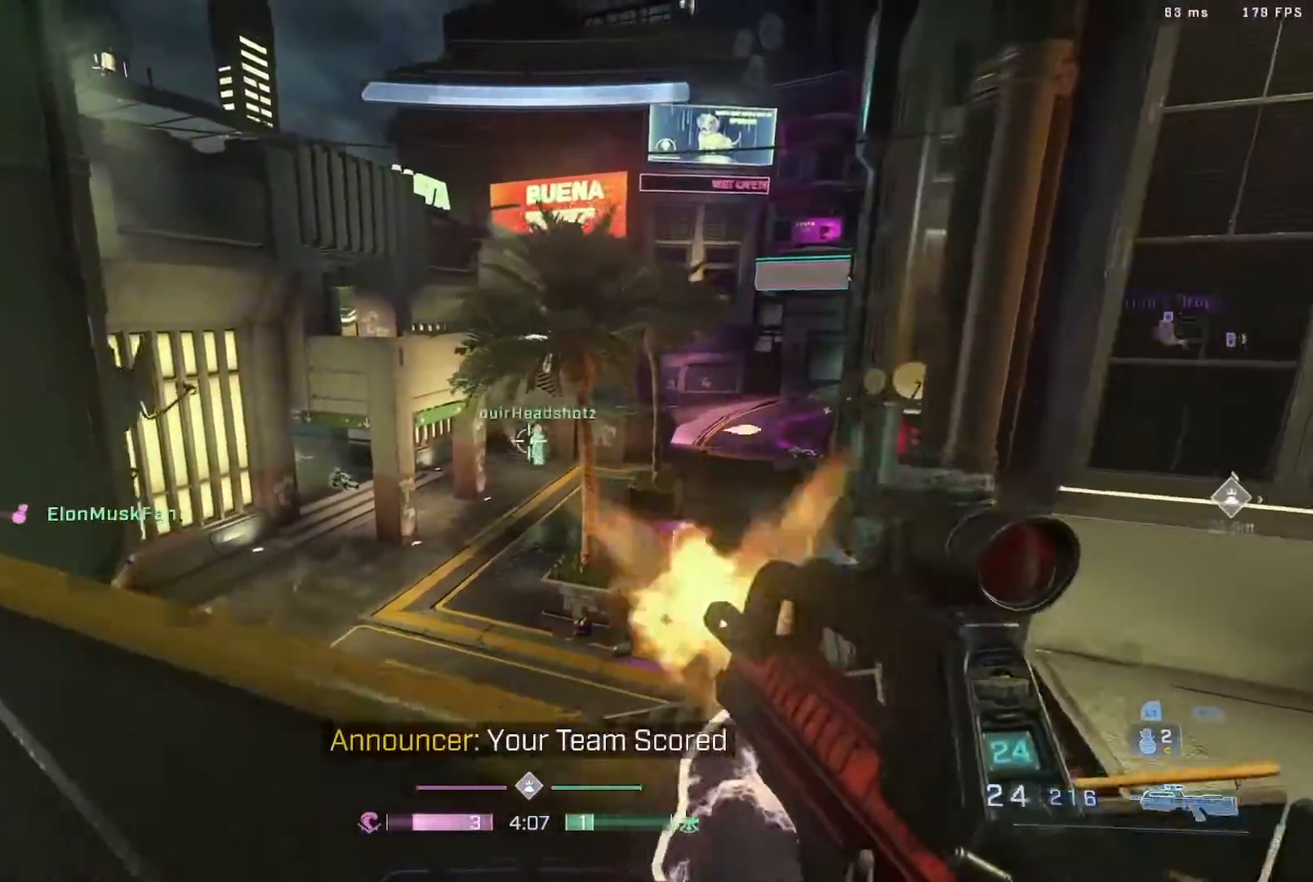
{"buttons": ["R2"], "left_stick": "up", "right_stick": "up", "events": [[83, "right_stick", "down"], [117, "left_stick", "down-right"], [183, "R2", "down"], [217, "right_stick", "center"], [250, "left_stick", "down-left"], [317, "right_stick", "down"], [417, "right_stick", "up"], [483, "left_stick", "up"]]}
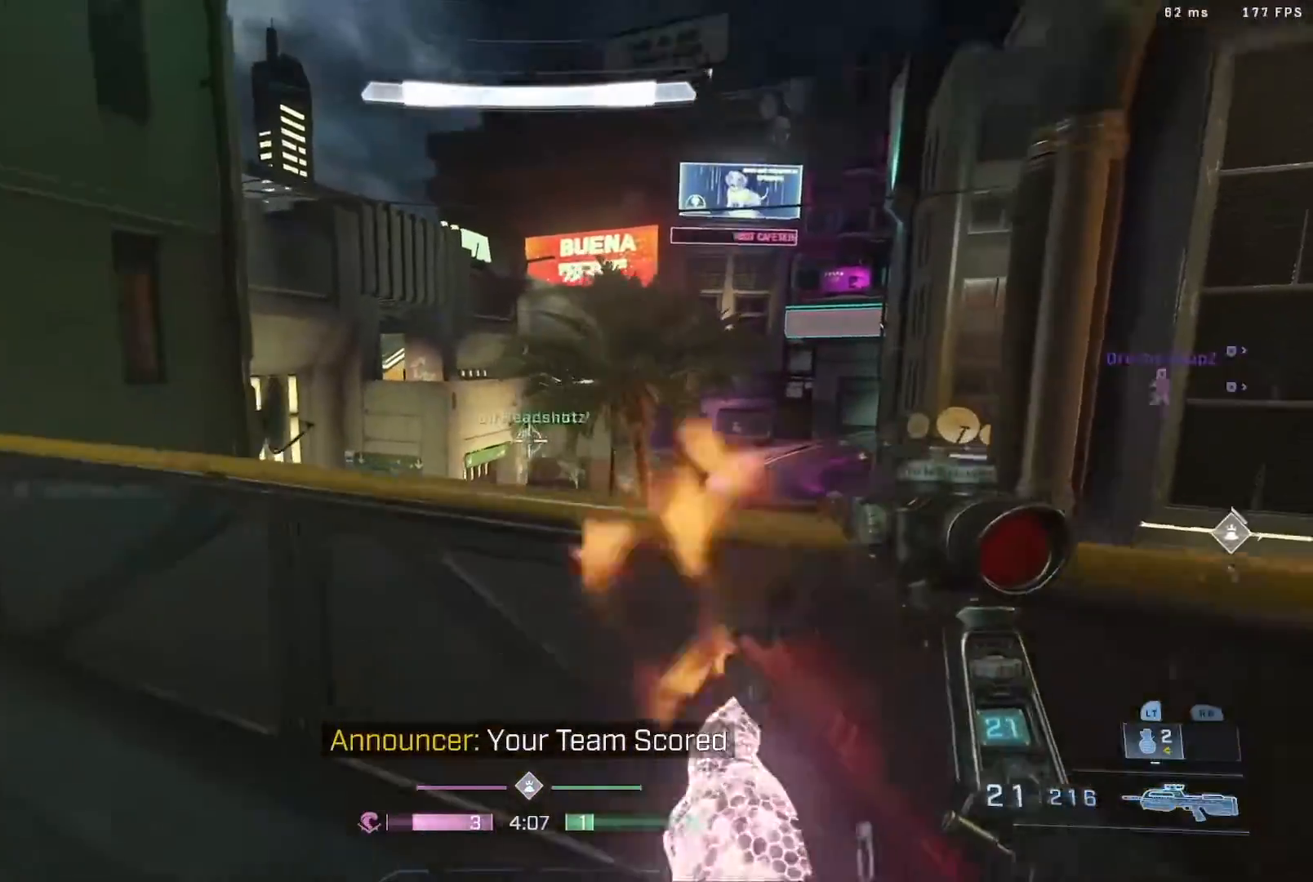
{"buttons": [], "left_stick": "up-left", "right_stick": "center", "events": [[50, "right_stick", "left"], [117, "R2", "up"], [150, "L2", "down"], [150, "right_stick", "center"], [217, "right_stick", "up-left"], [317, "L2", "up"], [350, "B", "down"], [350, "left_stick", "up-left"], [467, "right_stick", "center"], [483, "B", "up"]]}
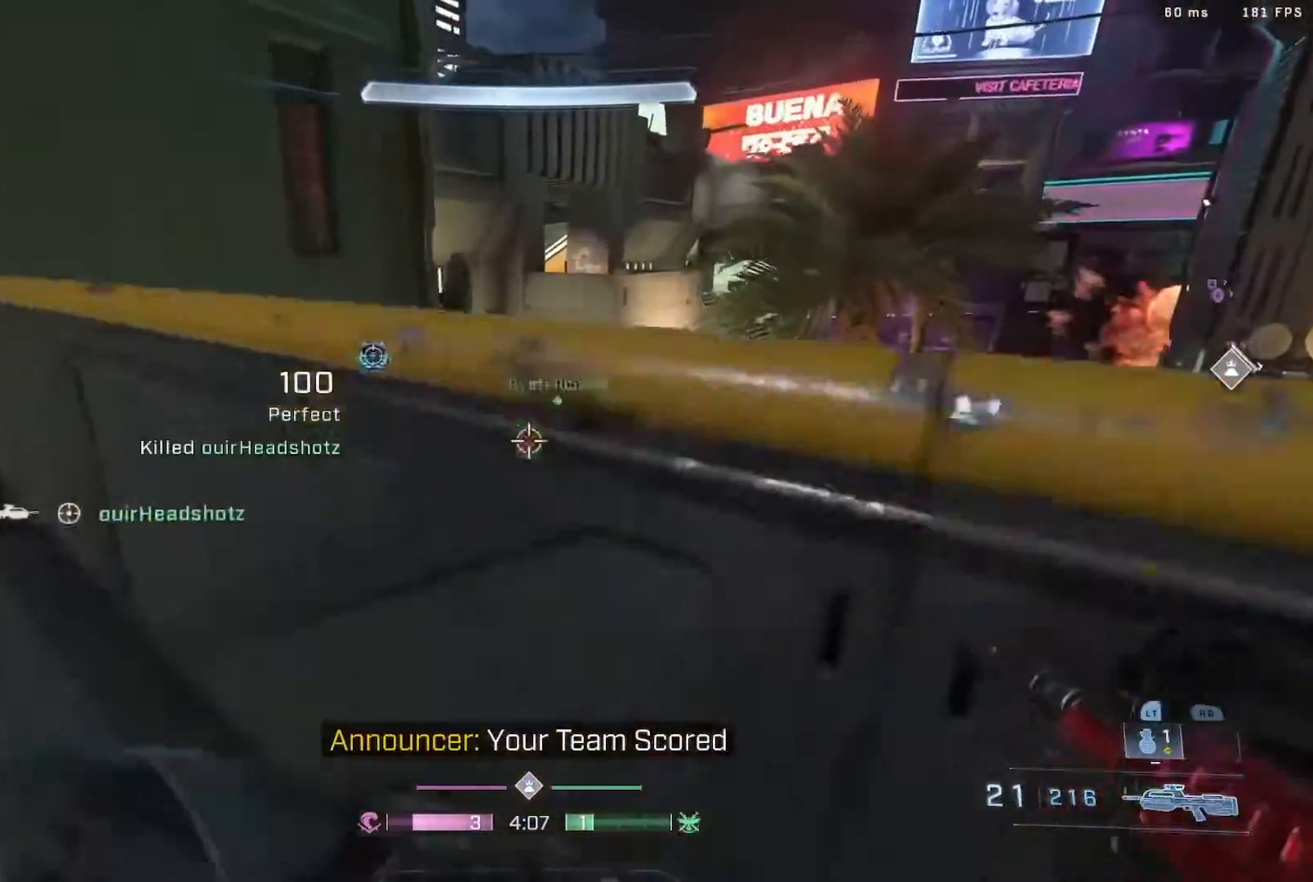
{"buttons": [], "left_stick": "down-left", "right_stick": "down-left", "events": [[100, "left_stick", "down-left"], [150, "right_stick", "down"], [233, "right_stick", "down-right"], [483, "right_stick", "down-left"]]}
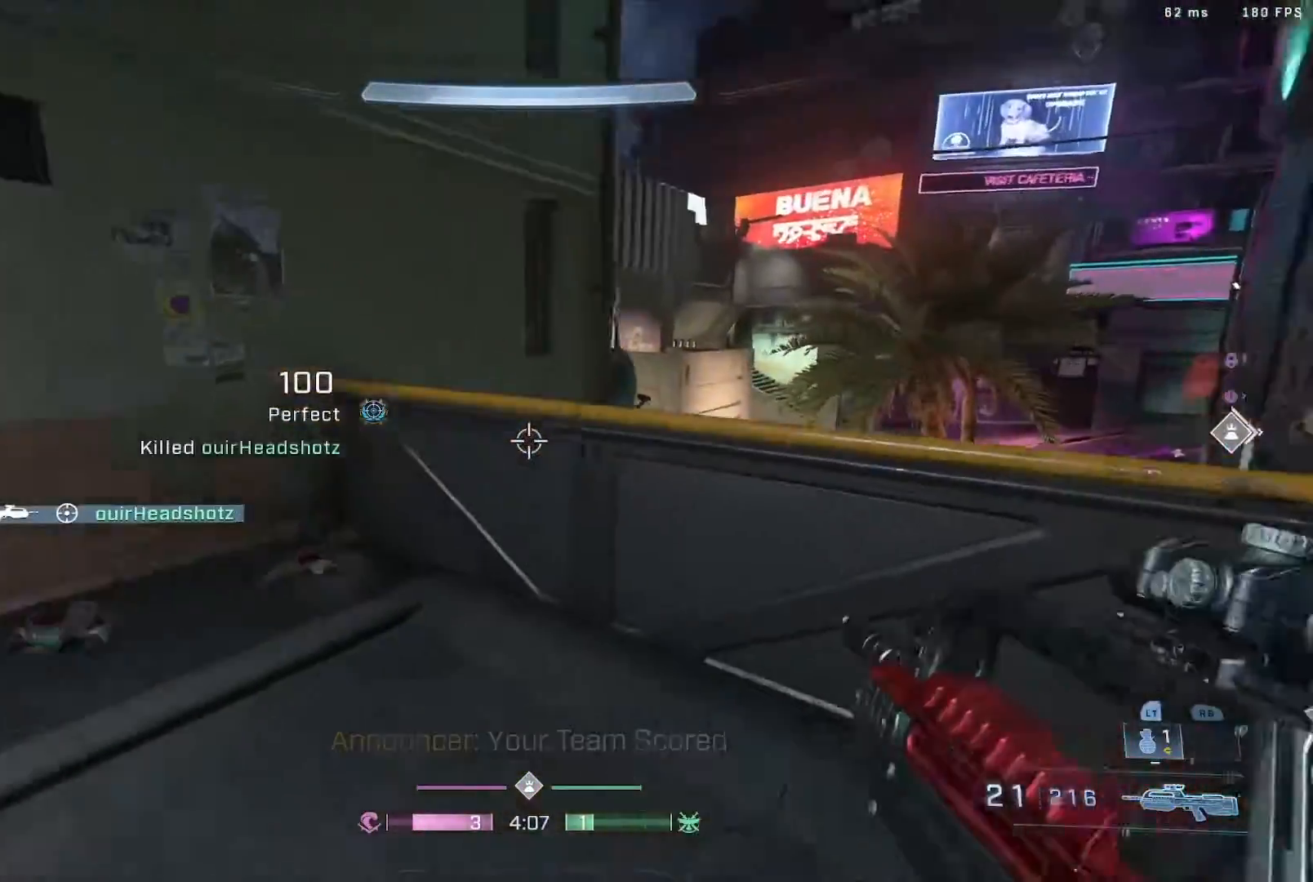
{"buttons": [], "left_stick": "left", "right_stick": "center", "events": [[50, "right_stick", "up-left"], [100, "right_stick", "center"], [150, "X", "down"], [250, "X", "up"], [250, "left_stick", "left"], [317, "X", "down"], [400, "X", "up"]]}
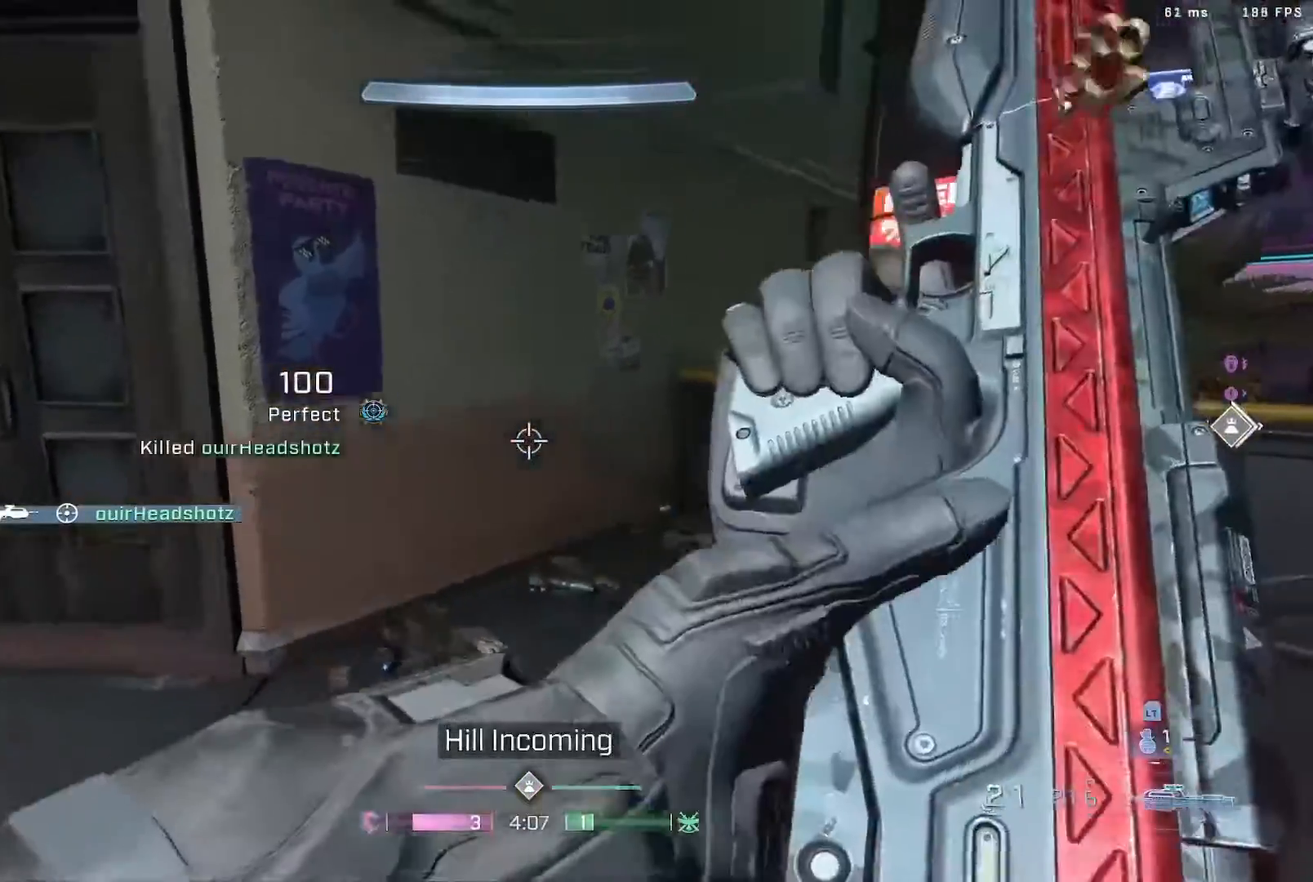
{"buttons": [], "left_stick": "center", "right_stick": "center", "events": [[33, "right_stick", "down"], [50, "left_stick", "up-right"], [83, "right_stick", "right"], [150, "right_stick", "up-right"], [200, "A", "down"], [317, "A", "up"], [317, "left_stick", "center"], [417, "right_stick", "center"]]}
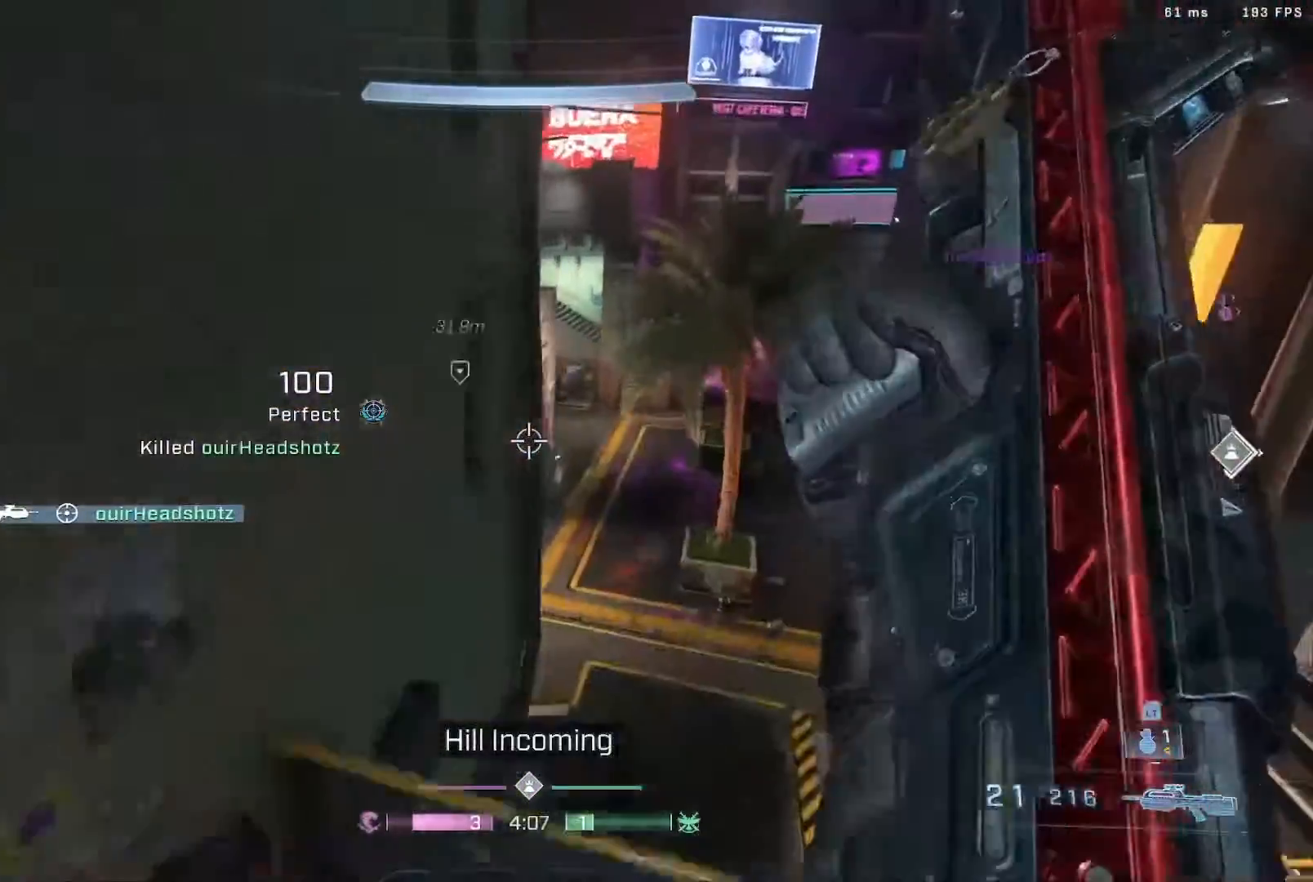
{"buttons": [], "left_stick": "up-right", "right_stick": "down-left", "events": [[133, "left_stick", "up"], [200, "left_stick", "up-right"], [483, "right_stick", "down-left"]]}
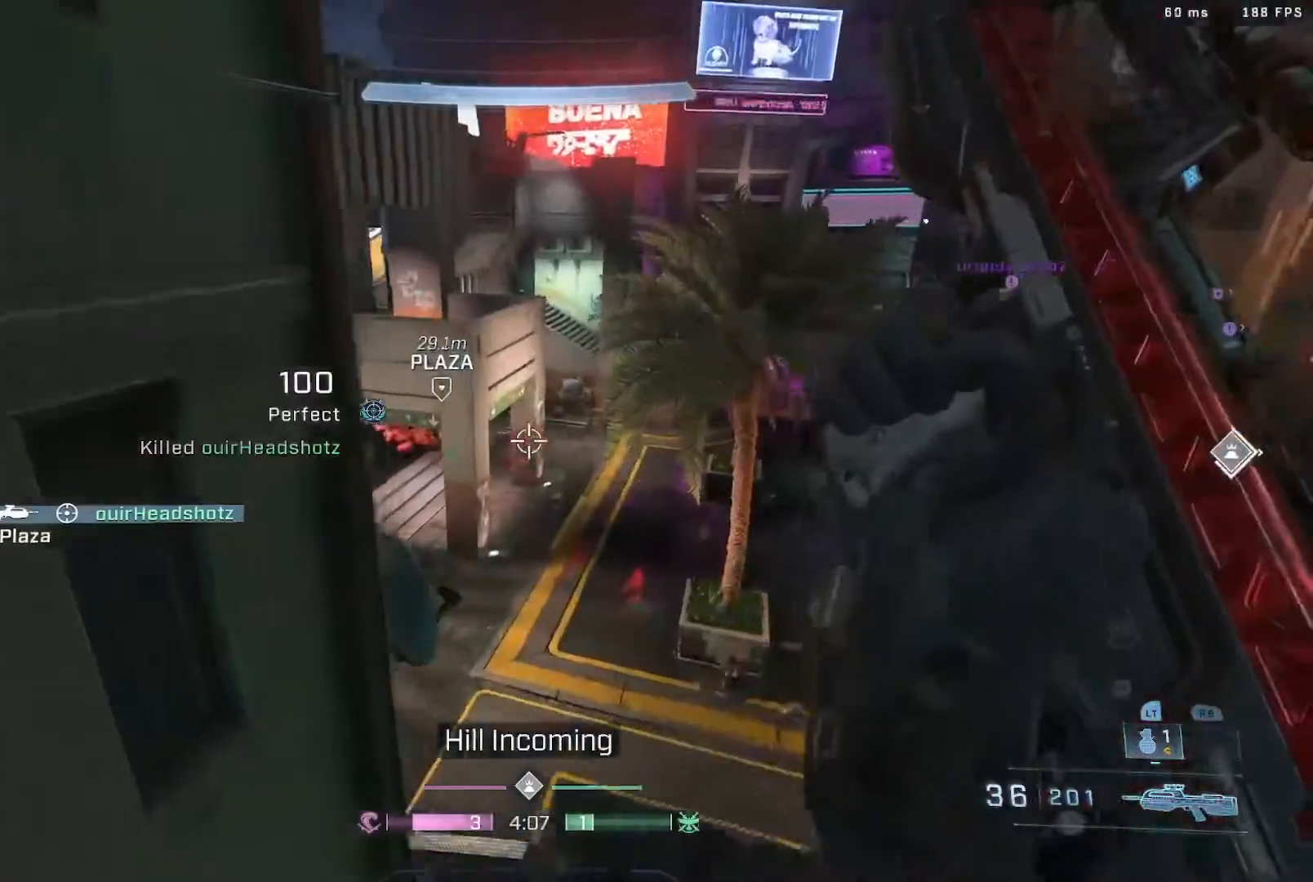
{"buttons": [], "left_stick": "up", "right_stick": "center", "events": [[167, "right_stick", "center"], [217, "left_stick", "up"], [317, "right_stick", "down"], [483, "right_stick", "center"]]}
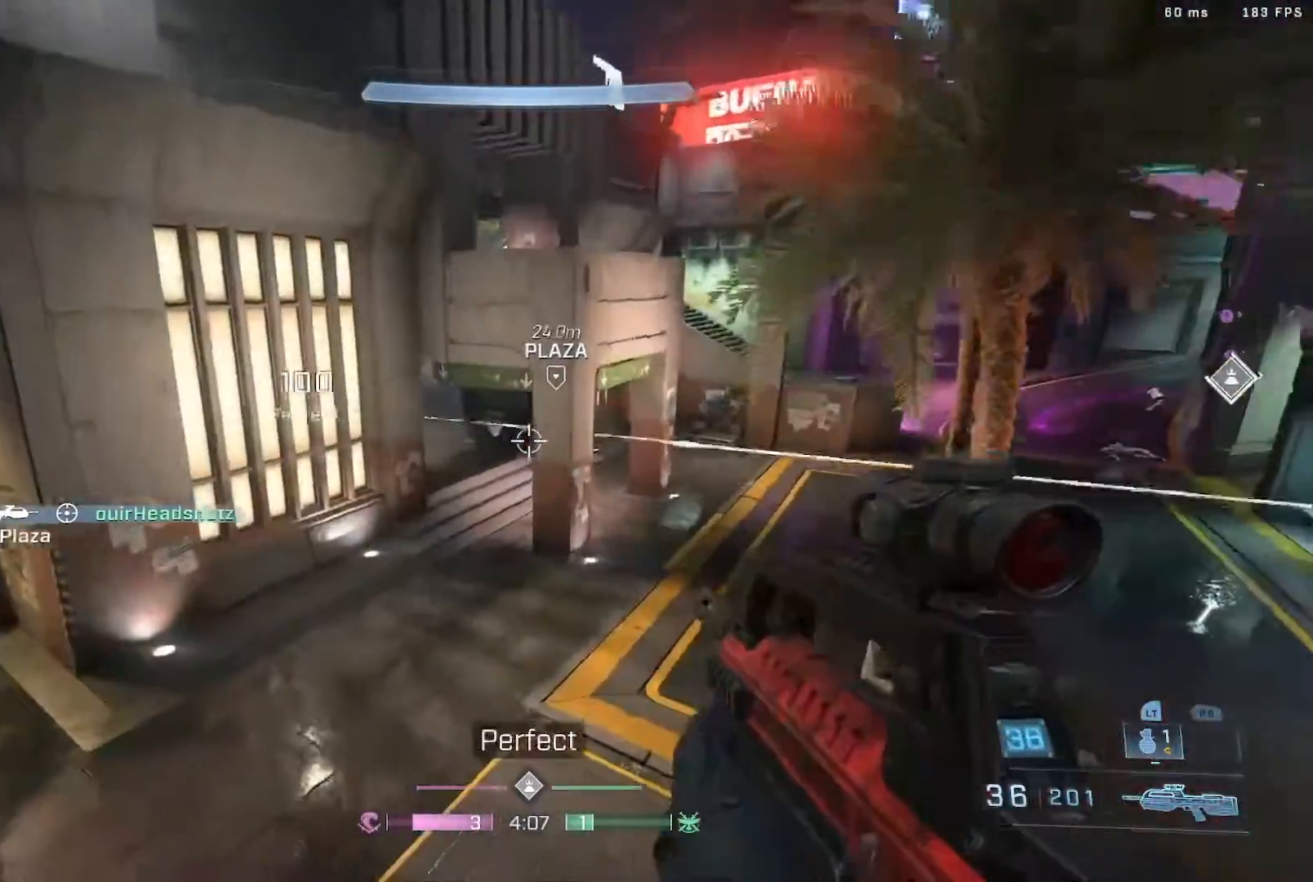
{"buttons": [], "left_stick": "up", "right_stick": "down", "events": [[17, "L3", "down"], [117, "right_stick", "down"], [183, "L3", "up"], [250, "right_stick", "center"], [283, "L3", "down"], [383, "right_stick", "down"], [417, "L3", "up"]]}
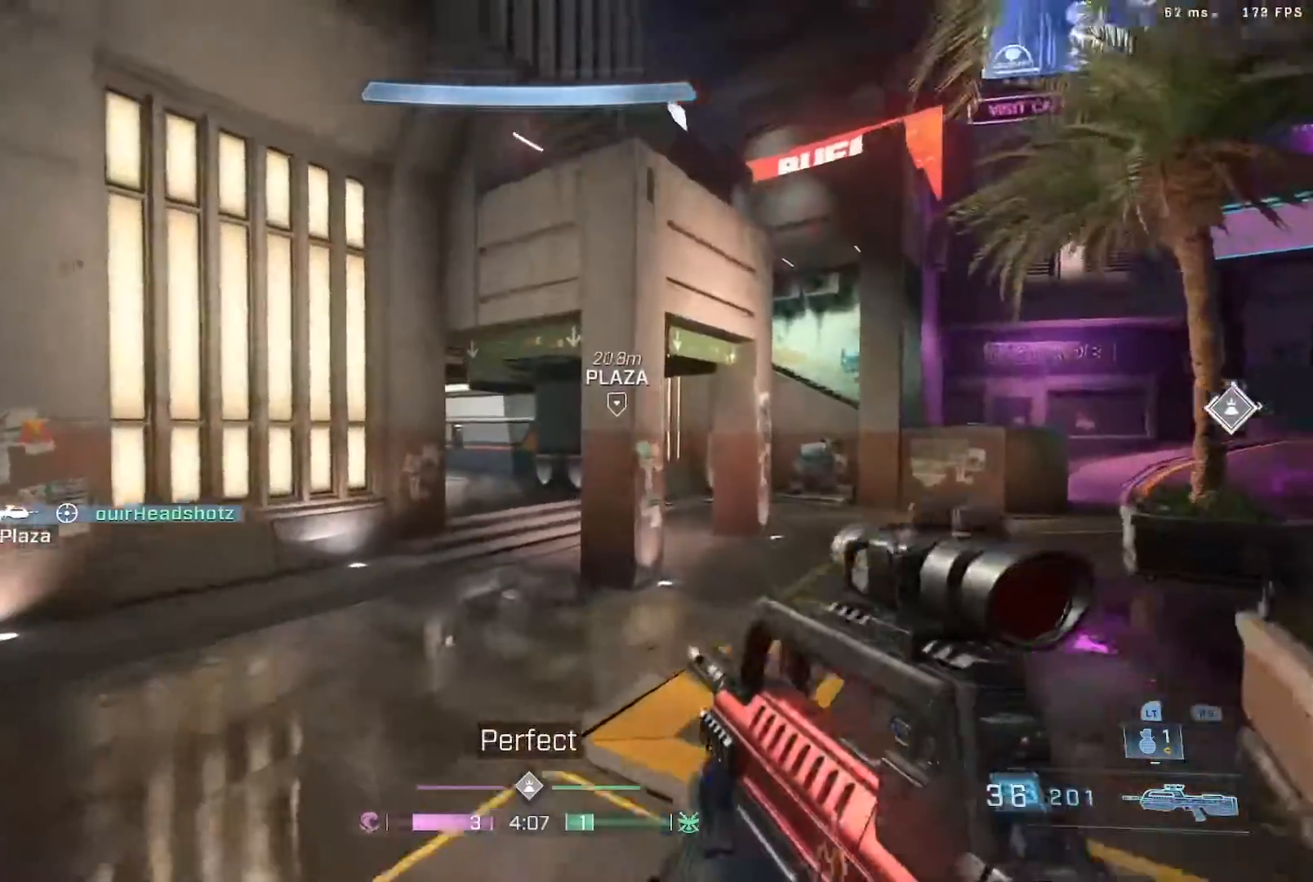
{"buttons": ["B"], "left_stick": "up", "right_stick": "down-left", "events": [[17, "L3", "down"], [50, "right_stick", "center"], [450, "L3", "up"], [467, "right_stick", "down-left"], [500, "B", "down"]]}